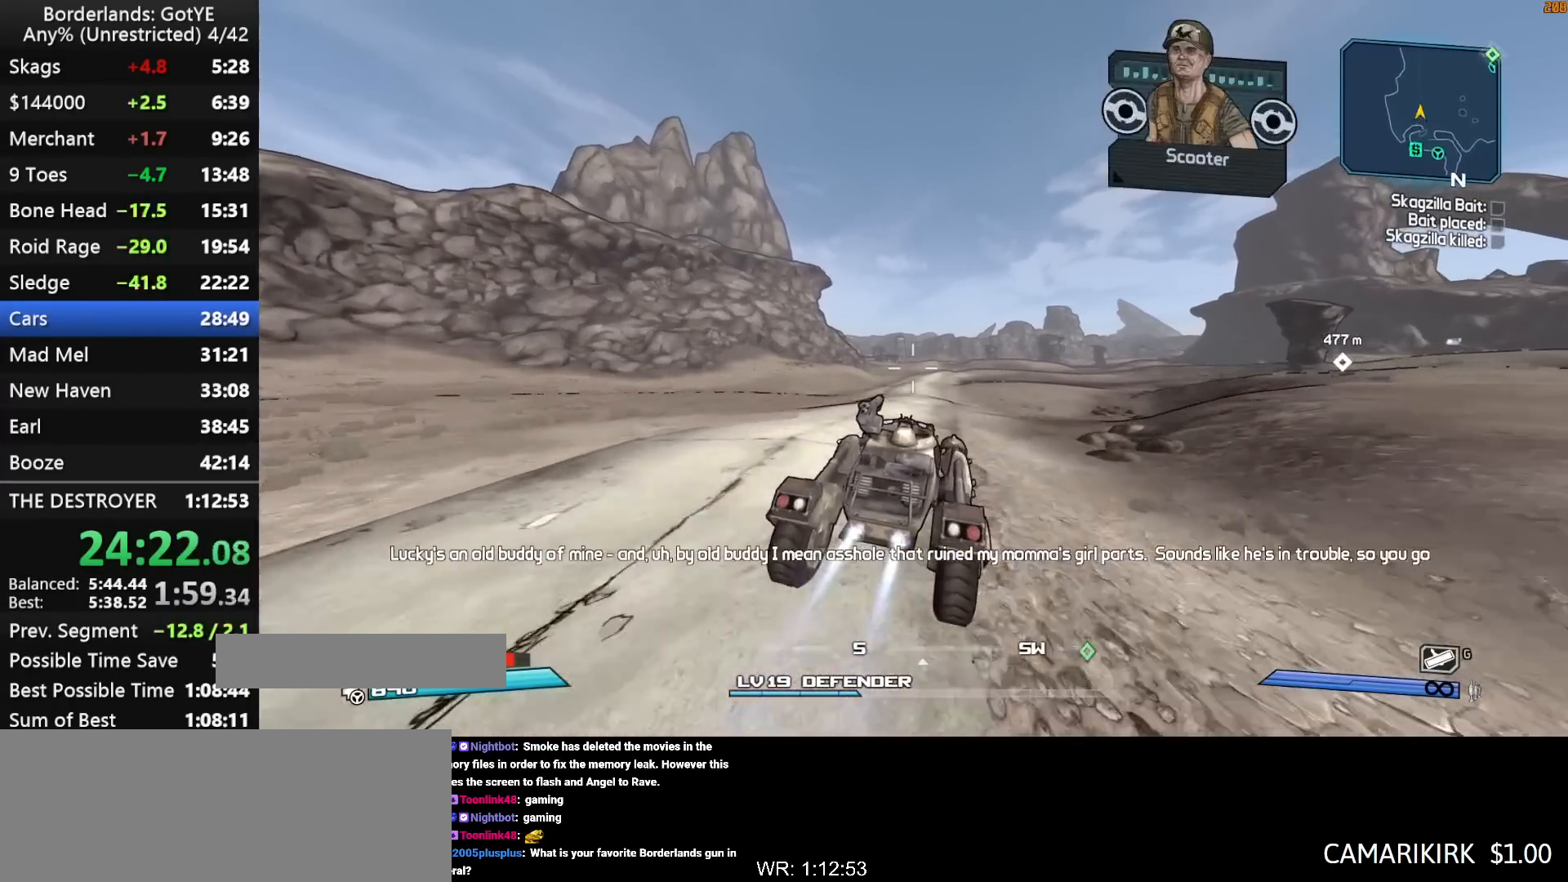
Gameplay with keyboard and mouse; each line is a JSON object with the keys held at the frame after it. "events" lists presses ("down") and releases ("up") of "1", "2", "3", "4", "a", "b", "c", "ctrl", "d", "down", "e", "escape", "f", "g", "left", "q", "r", "right", "s", "shift", "space", "t", "up", "v", "w", "x", "y" and "z" between this image and that frame as [ms after this image, input, new state], when the widget could be followed in between. No other keys are recorded. "mouse_move" is the direction in which the mouse moves at that frame (one of eight, or "still"), when it could be read. Mouse buttons are not recorded.
{"keys": ["w"], "mouse_move": "still", "events": []}
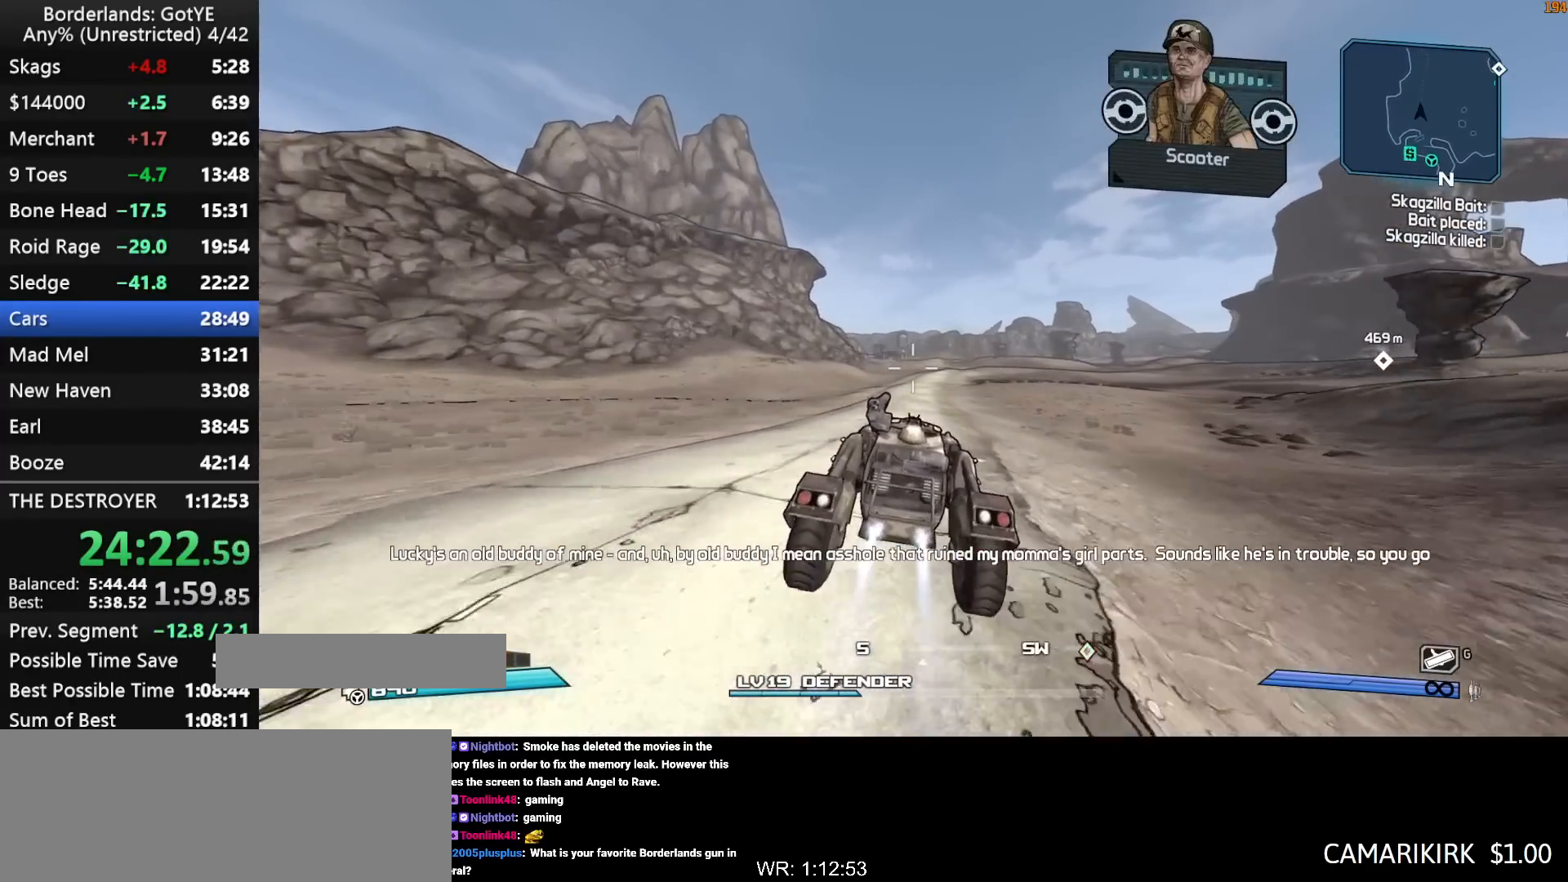
{"keys": ["w"], "mouse_move": "up-right", "events": []}
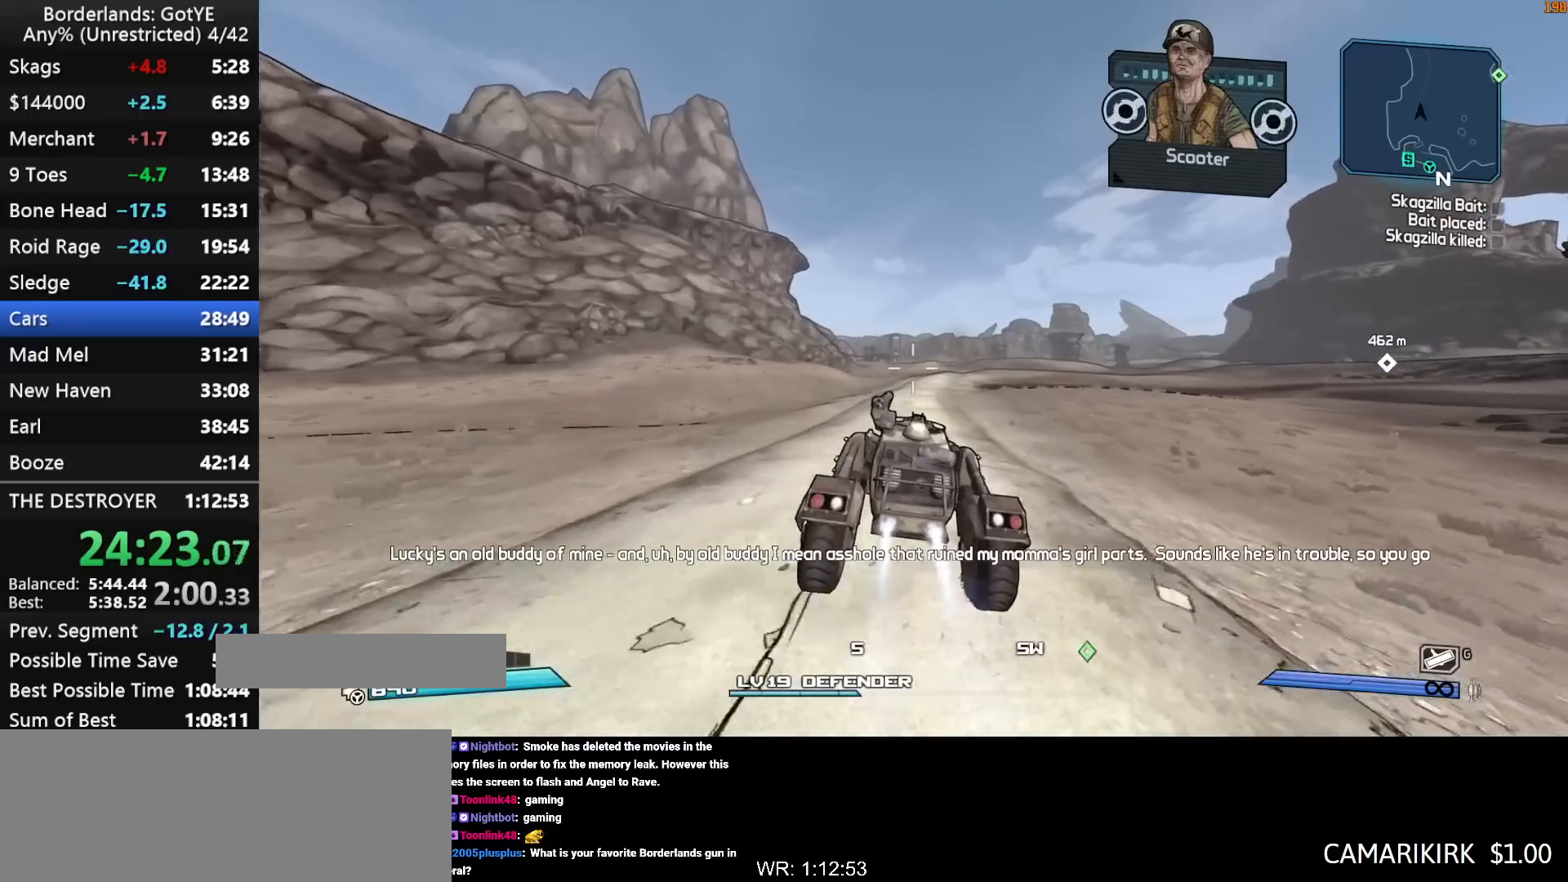
{"keys": ["w"], "mouse_move": "still", "events": []}
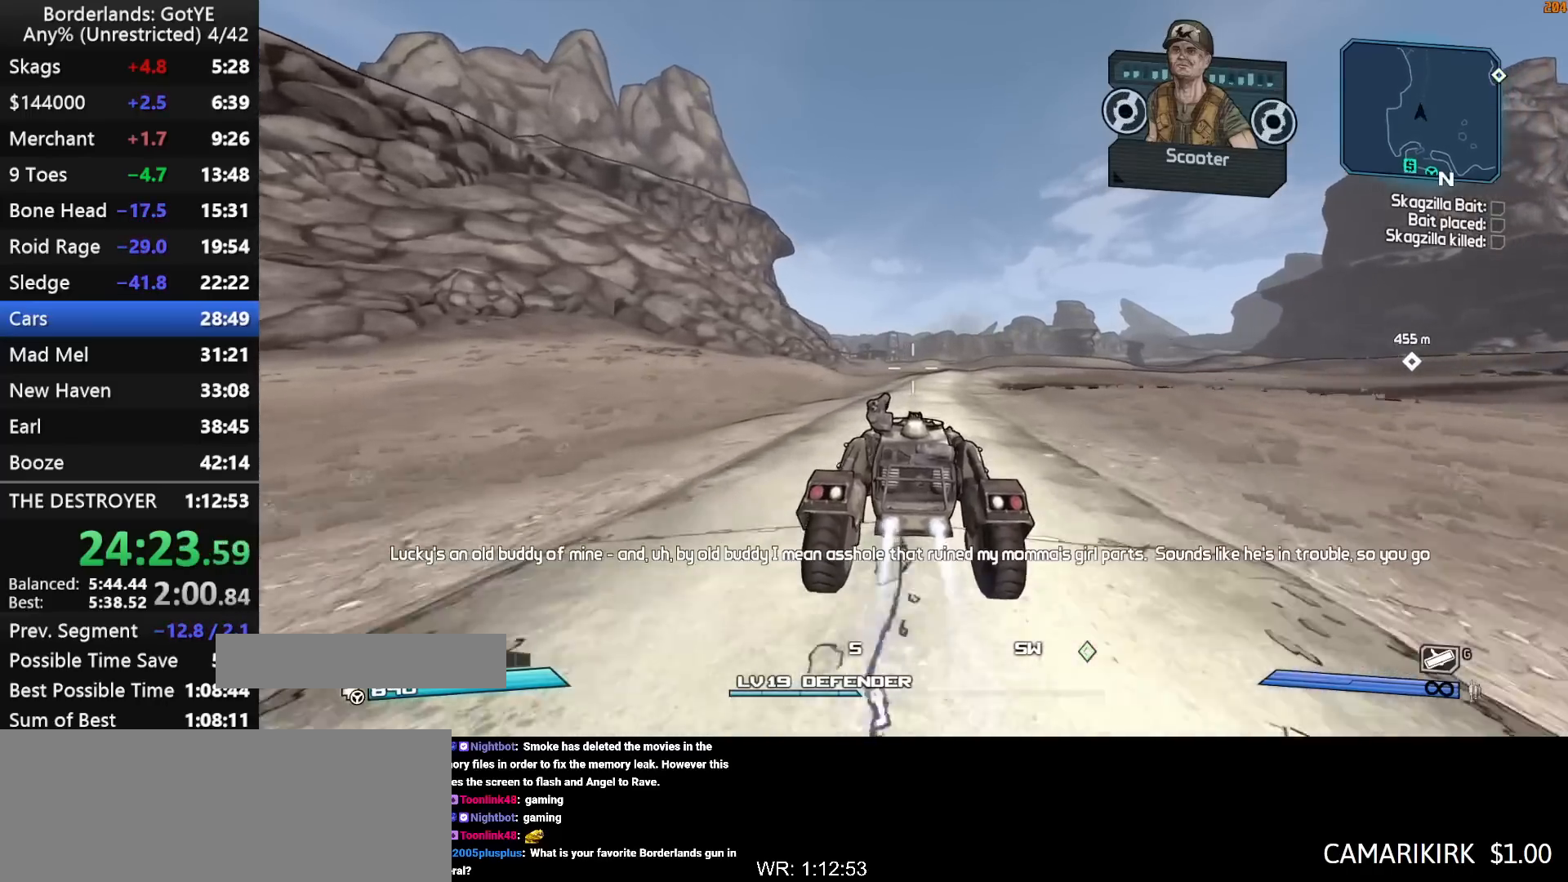
{"keys": ["w"], "mouse_move": "still", "events": []}
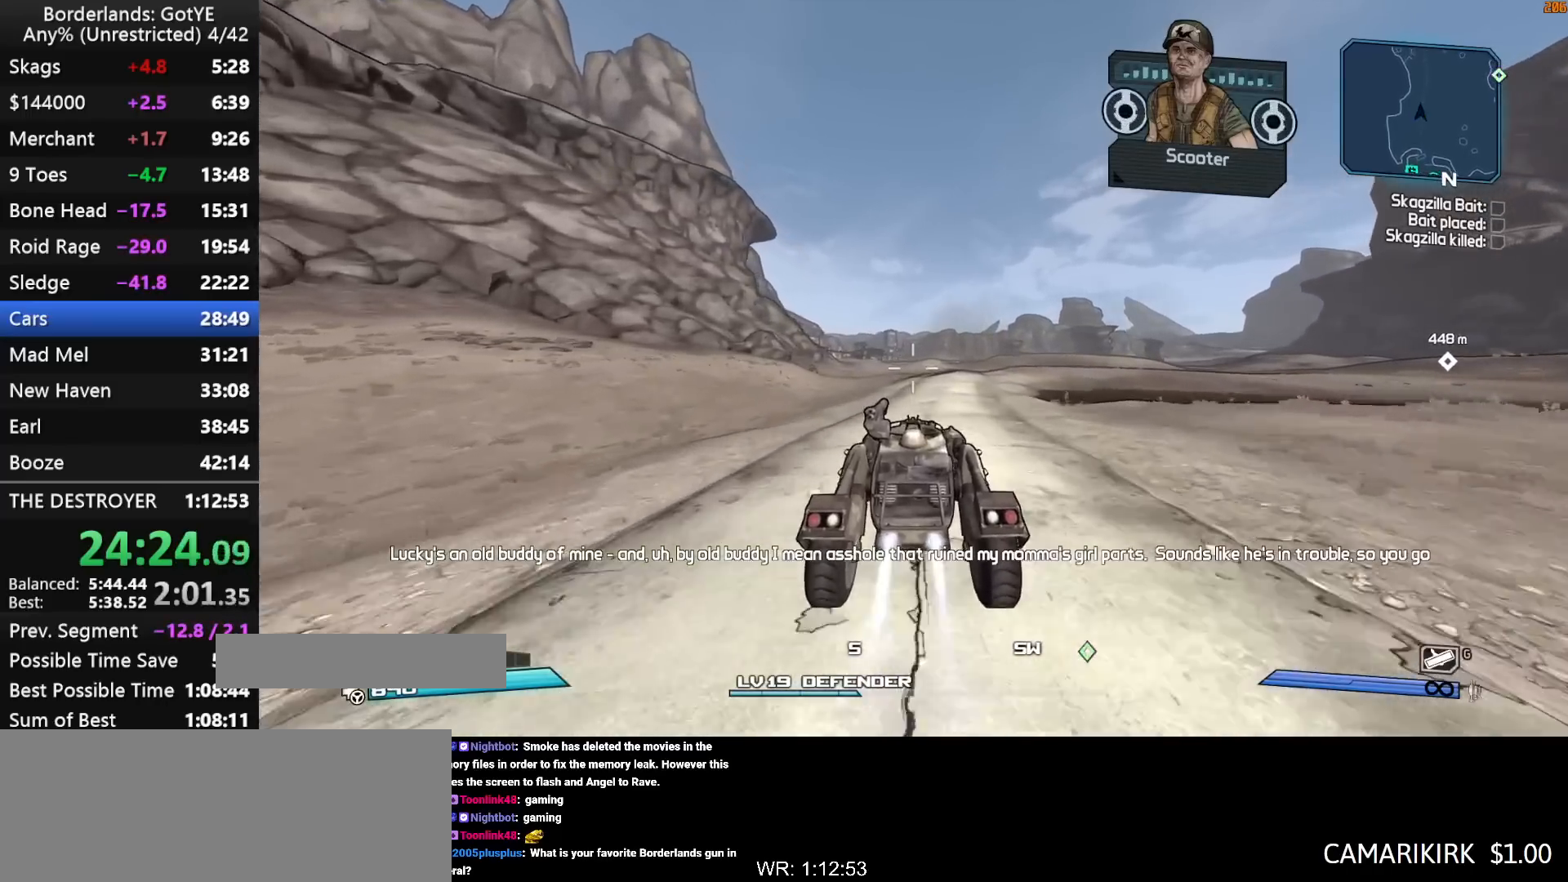
{"keys": ["w"], "mouse_move": "still", "events": [[167, "a", "down"], [217, "d", "down"], [267, "a", "up"], [367, "d", "up"]]}
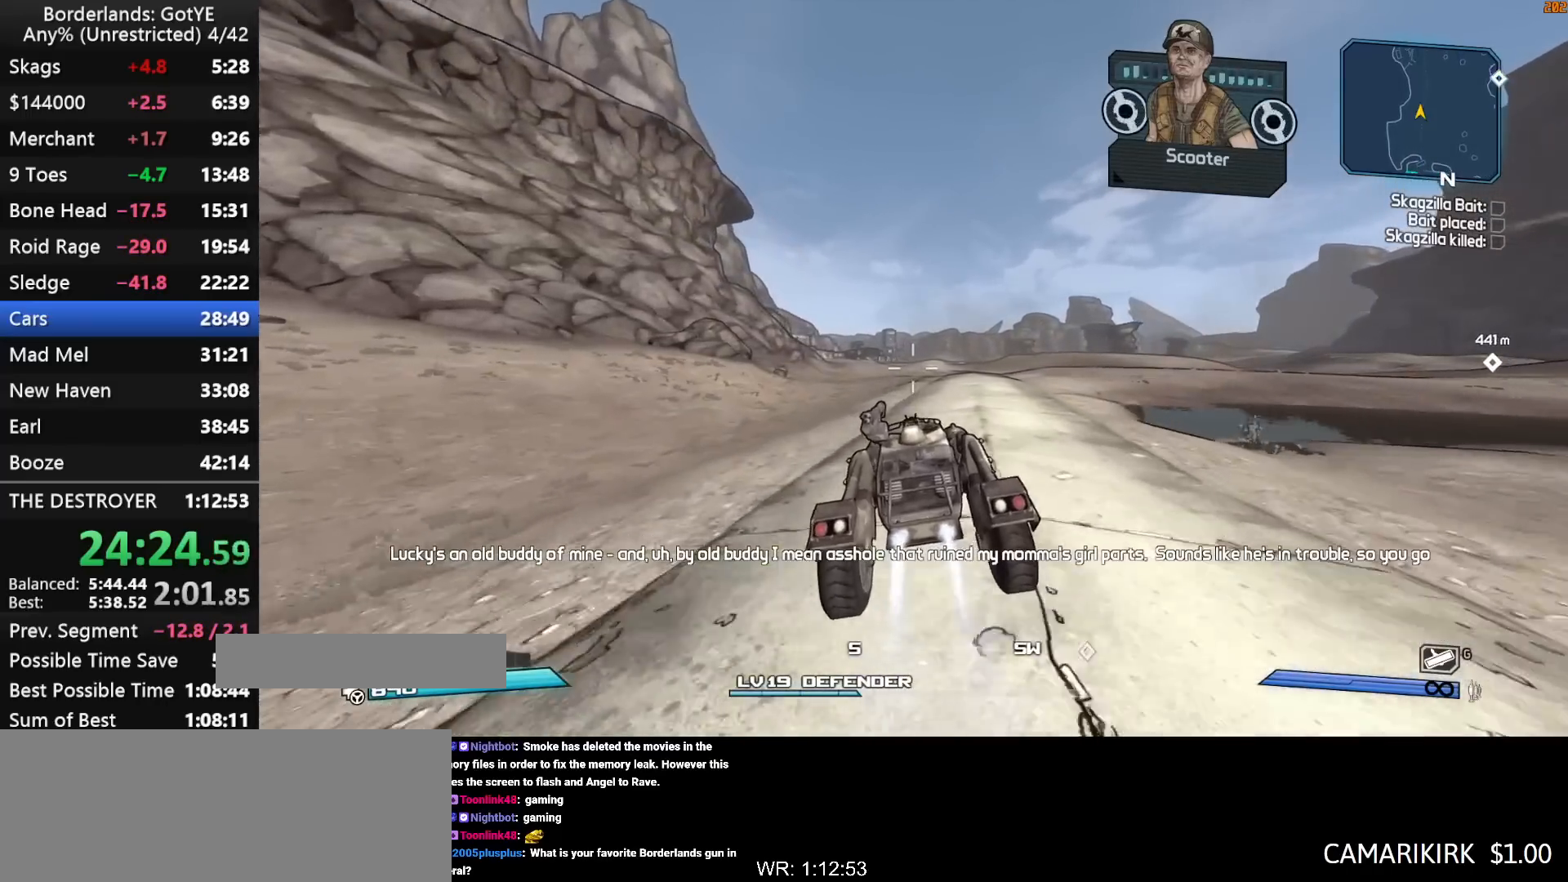
{"keys": ["left", "w"], "mouse_move": "left", "events": [[183, "left", "down"]]}
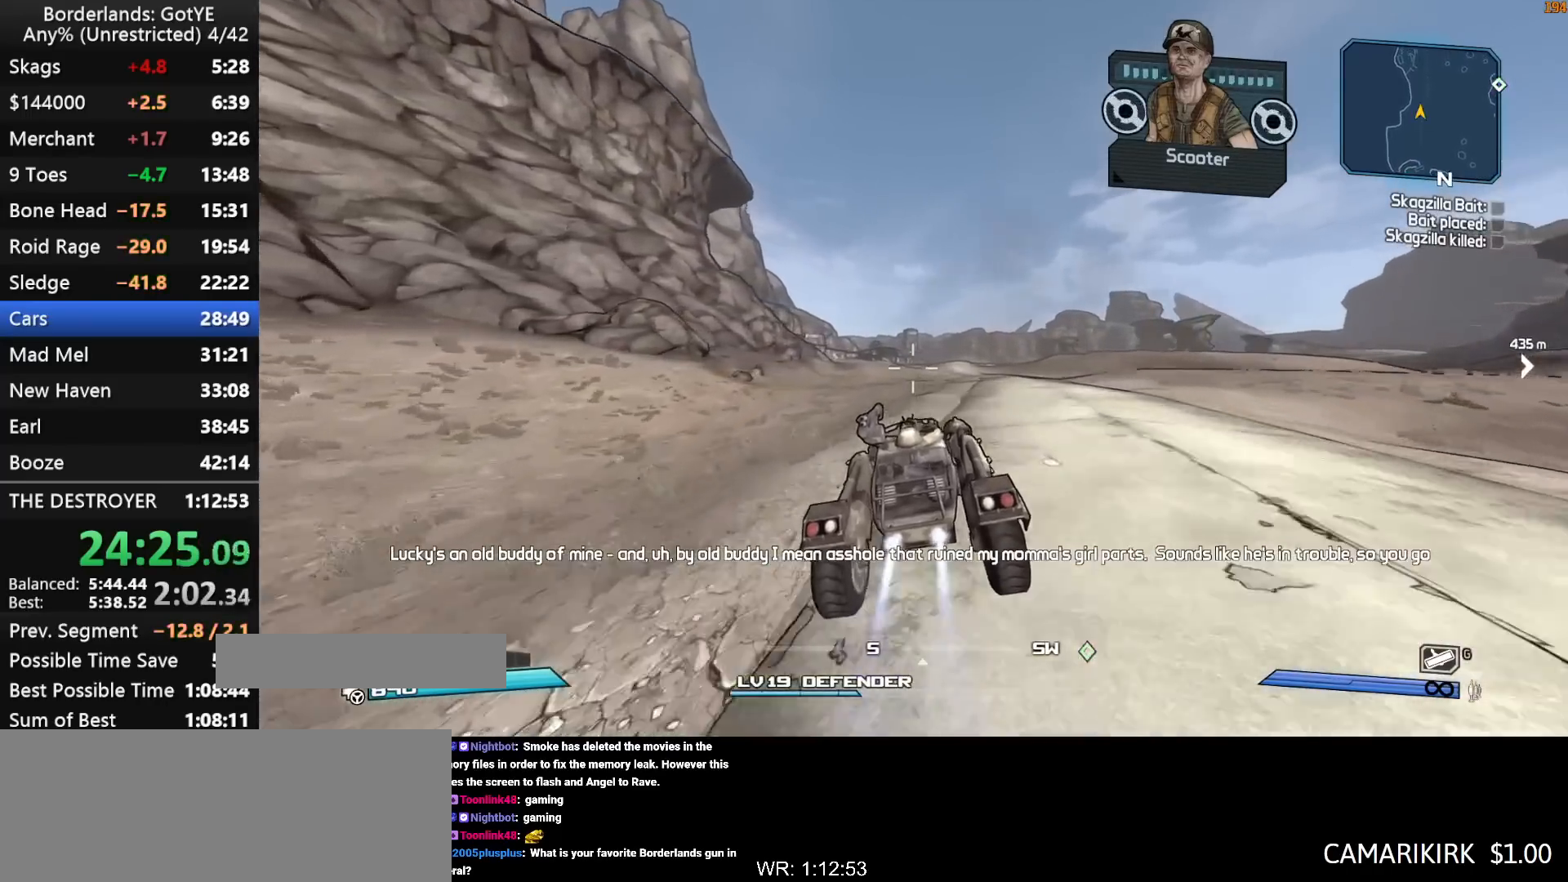
{"keys": ["left", "w"], "mouse_move": "still", "events": []}
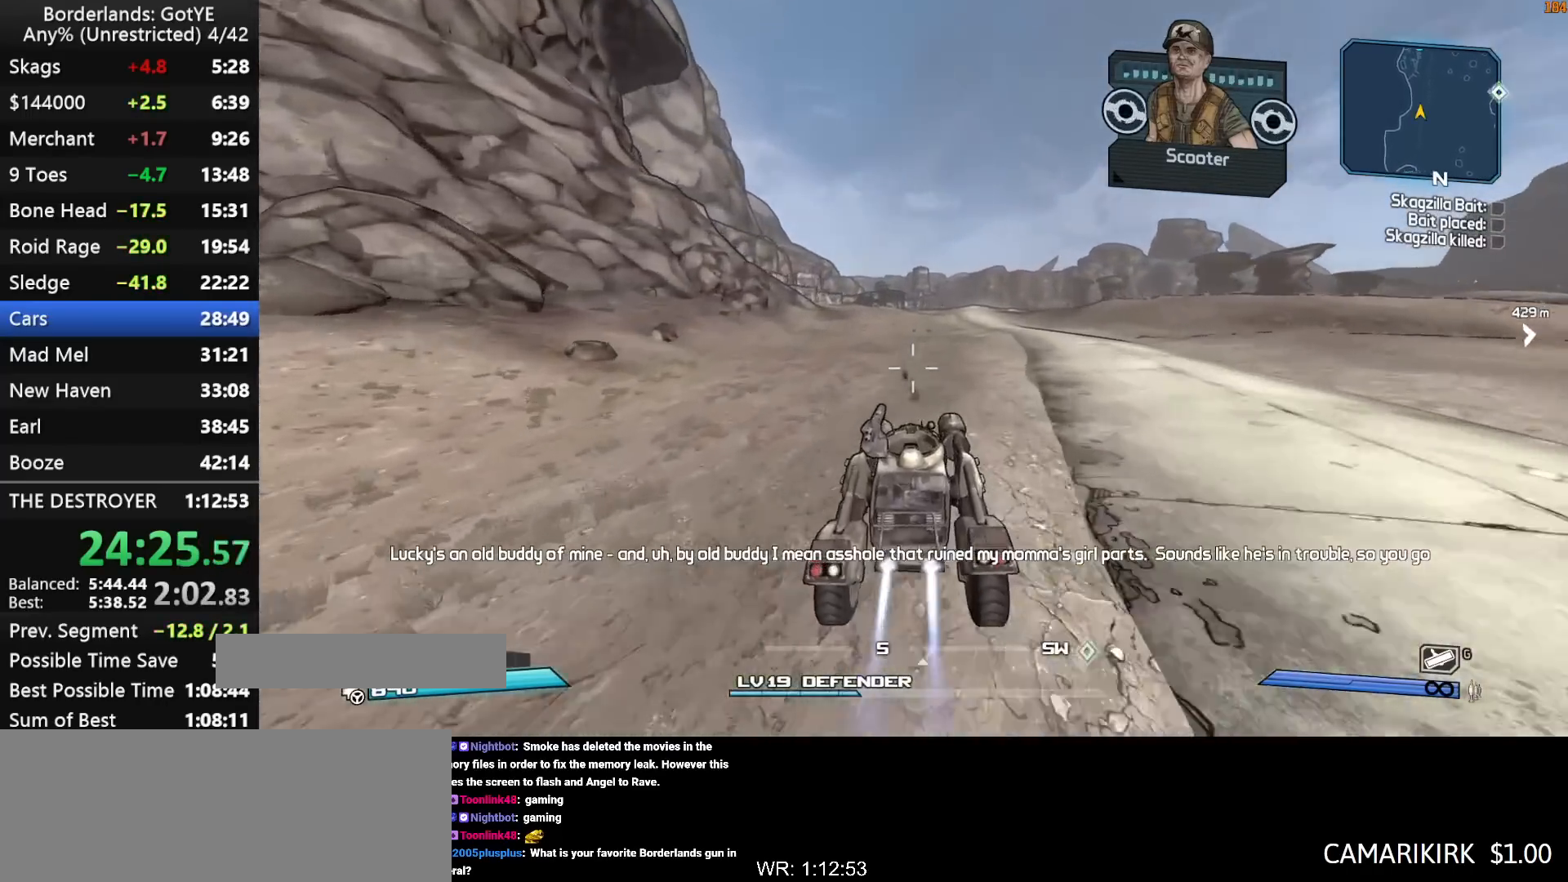
{"keys": ["left", "right", "w"], "mouse_move": "left", "events": [[83, "right", "down"]]}
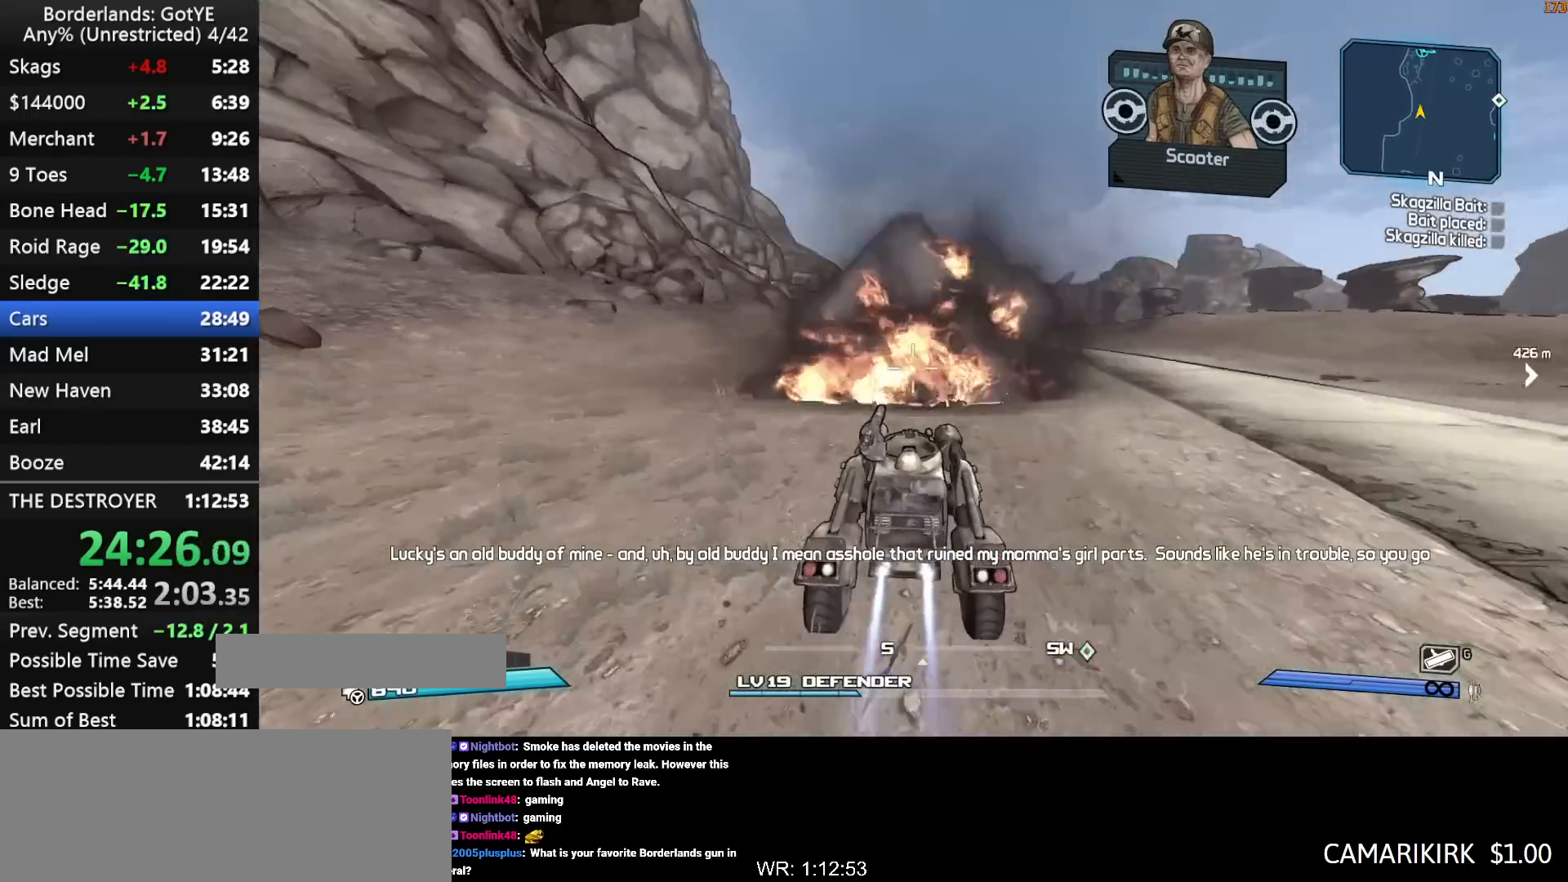
{"keys": ["w"], "mouse_move": "still", "events": [[133, "right", "up"], [183, "left", "up"]]}
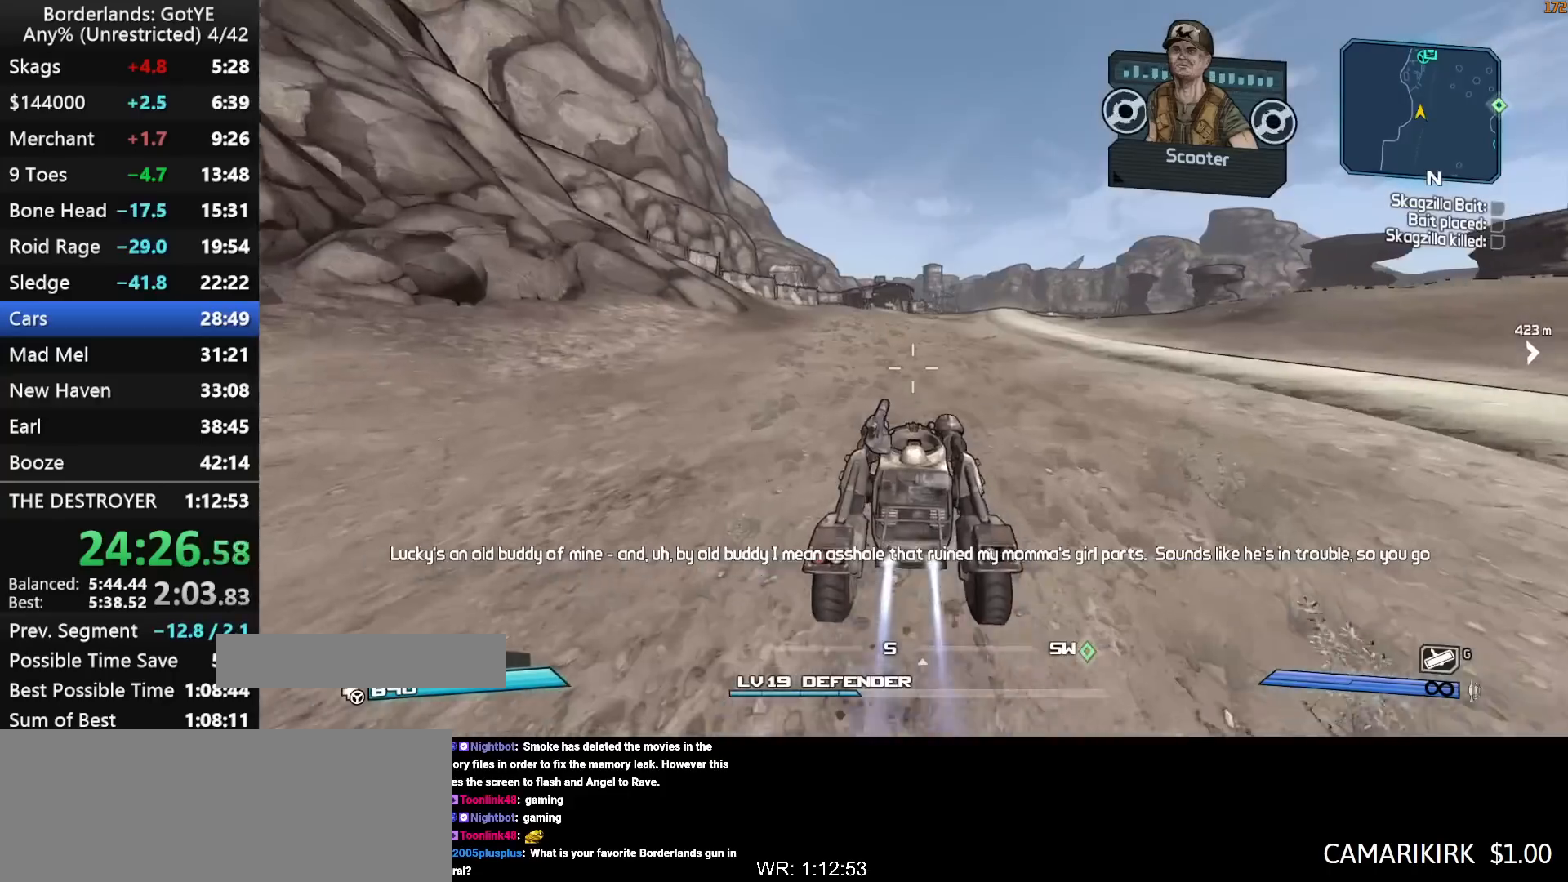
{"keys": ["w"], "mouse_move": "up-left", "events": []}
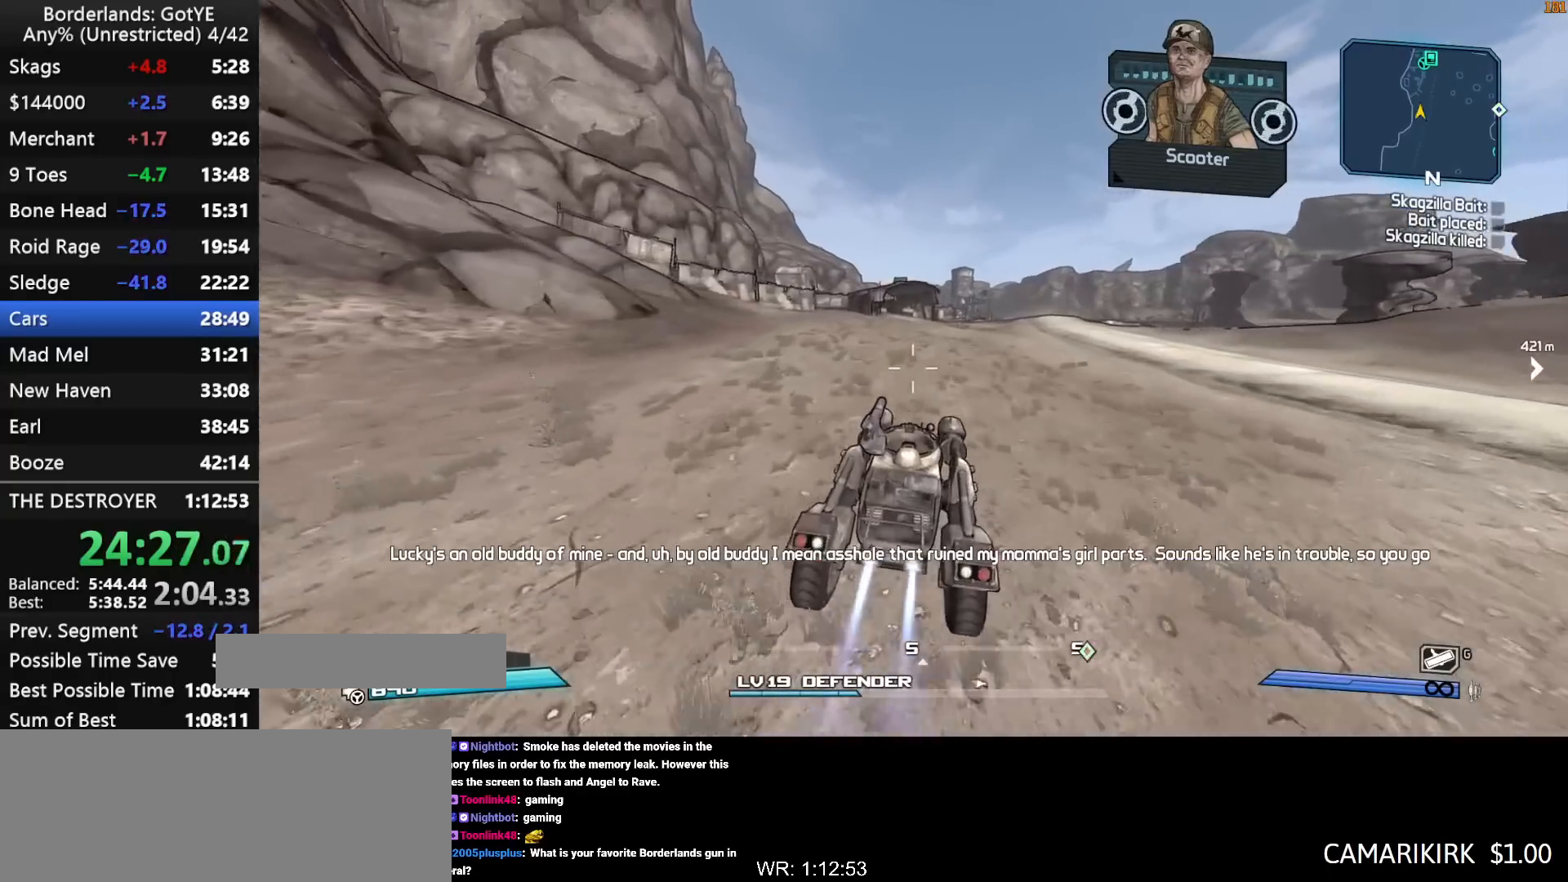
{"keys": ["w"], "mouse_move": "still", "events": []}
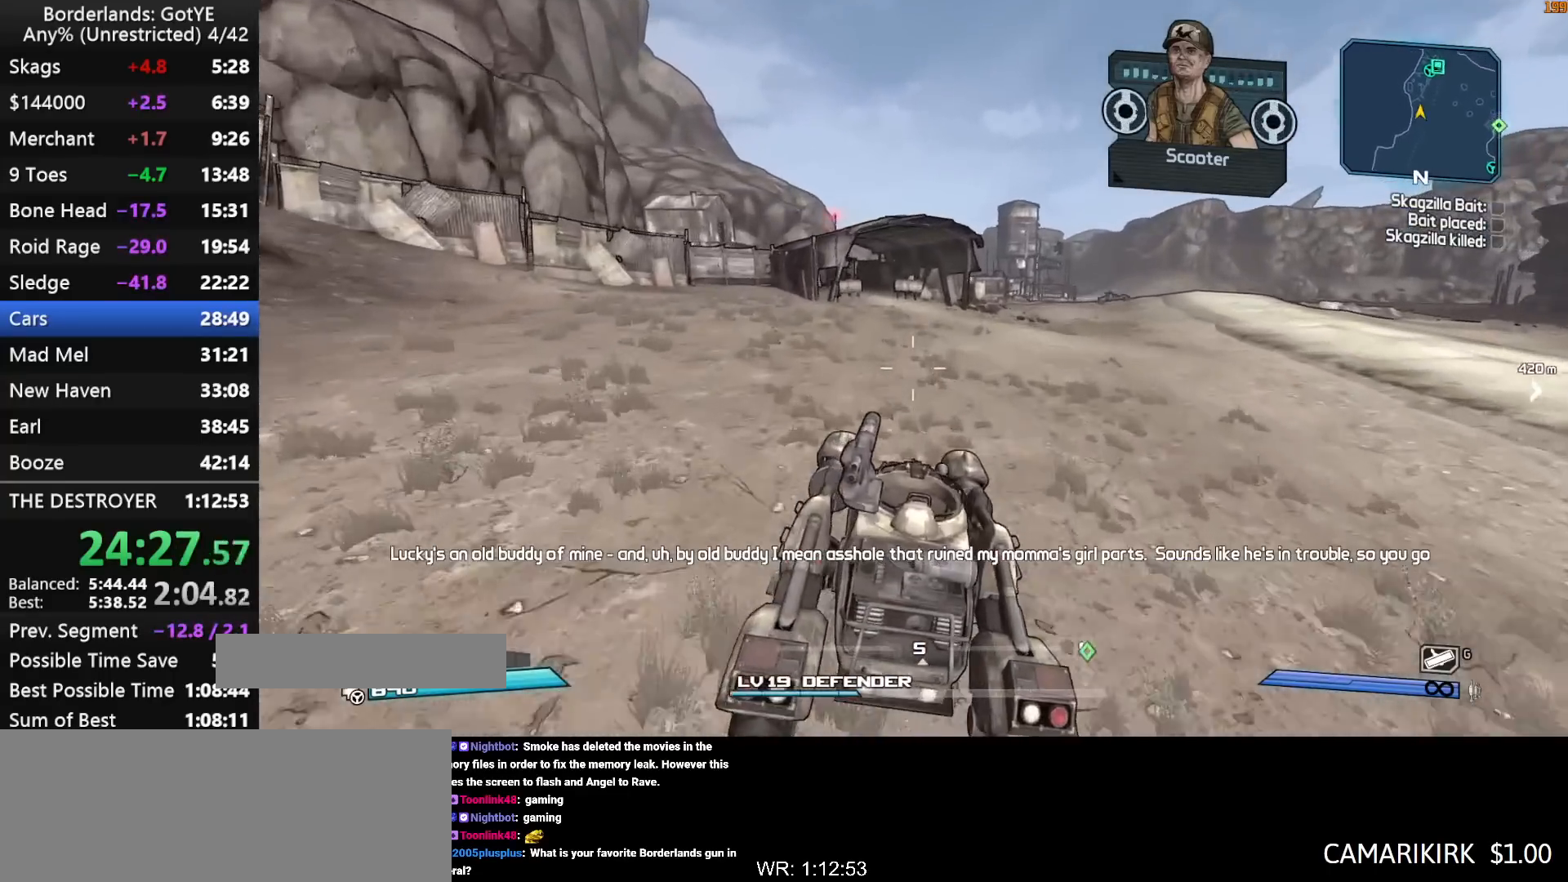
{"keys": ["w"], "mouse_move": "up-left", "events": []}
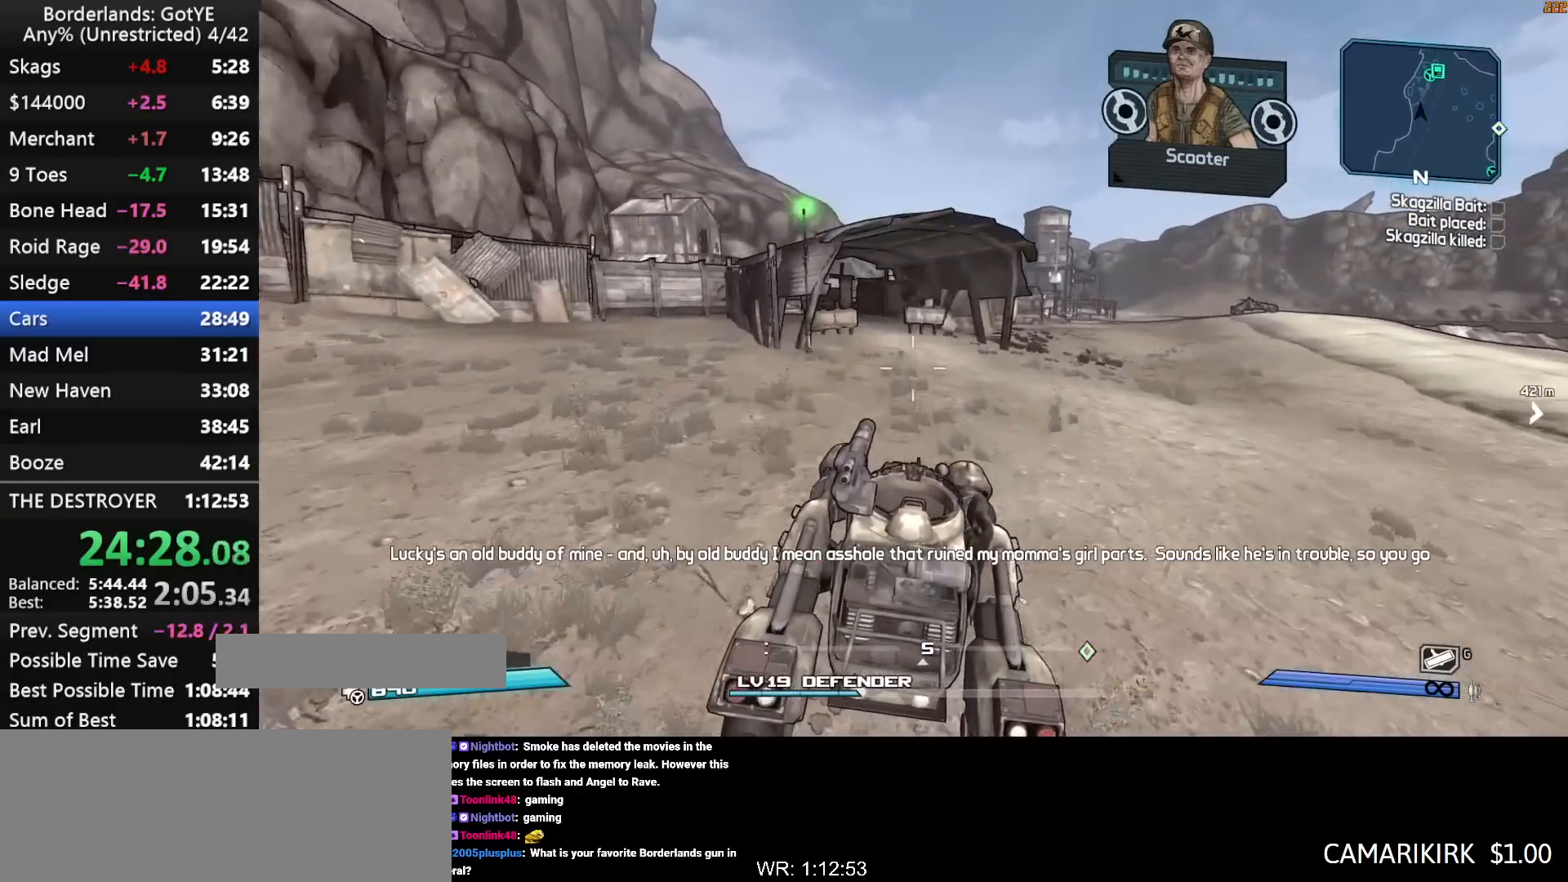
{"keys": ["e", "w"], "mouse_move": "left", "events": [[200, "e", "down"], [250, "e", "up"], [350, "e", "down"], [433, "e", "up"], [483, "e", "down"]]}
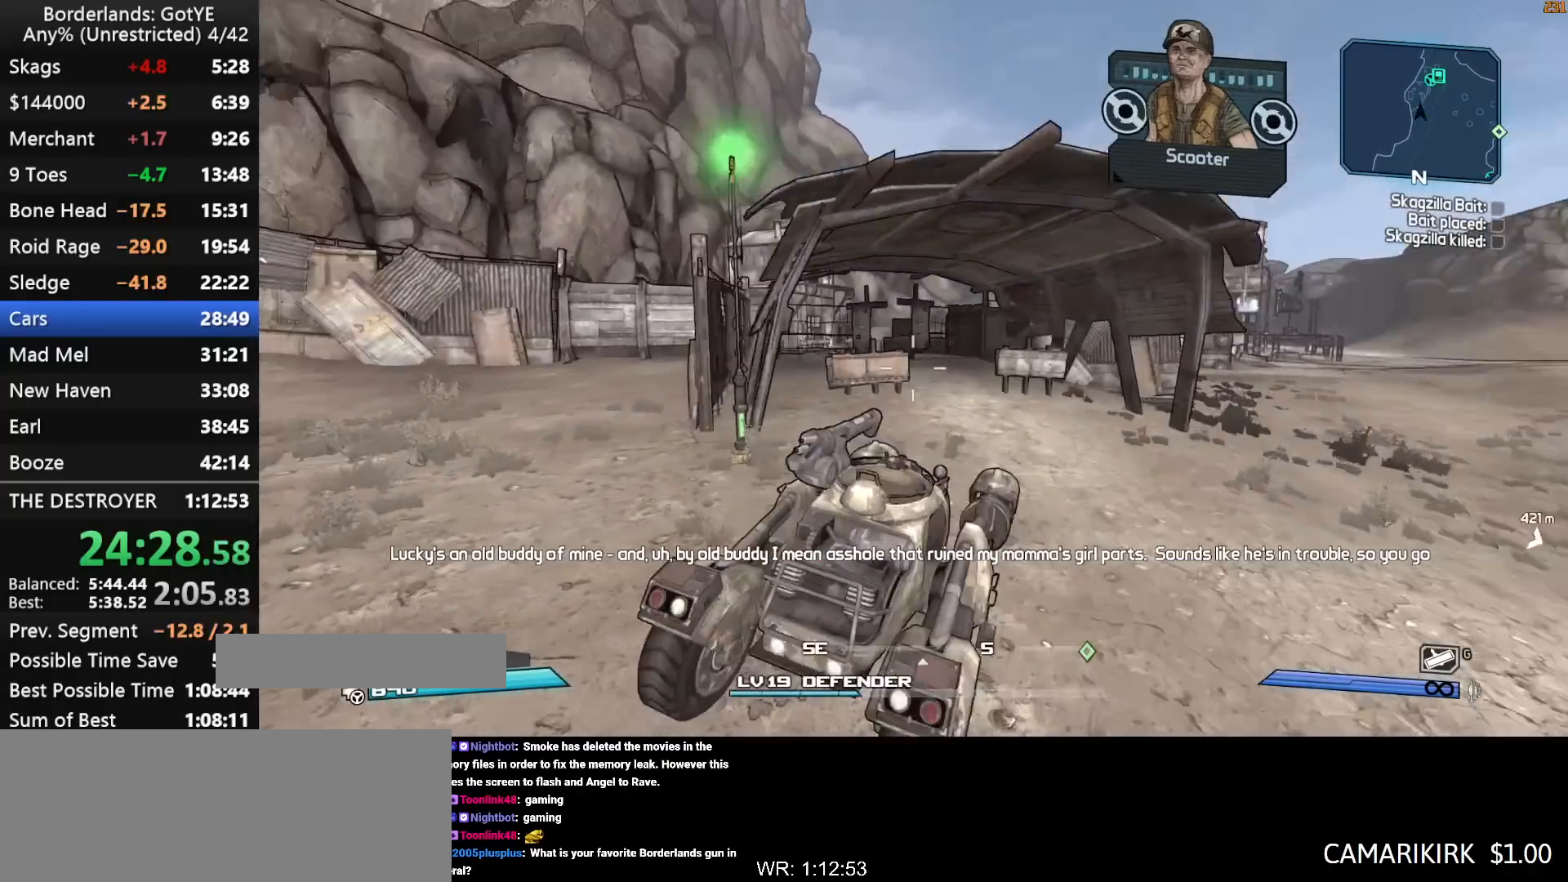
{"keys": ["w"], "mouse_move": "still", "events": [[83, "e", "up"], [183, "e", "down"], [267, "e", "up"]]}
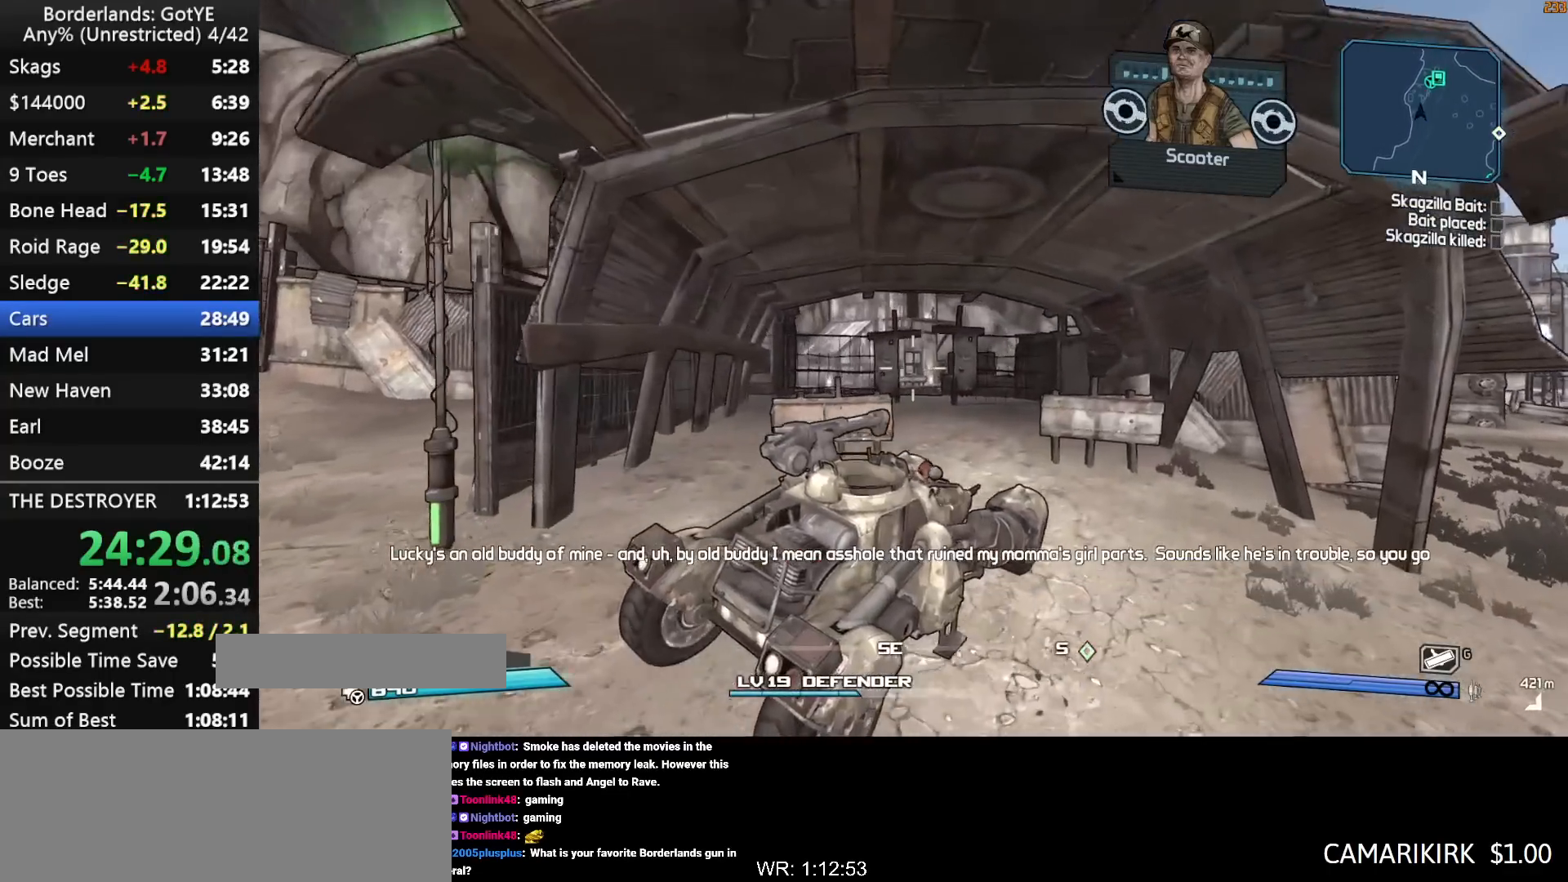
{"keys": ["a", "w"], "mouse_move": "right", "events": [[333, "a", "down"]]}
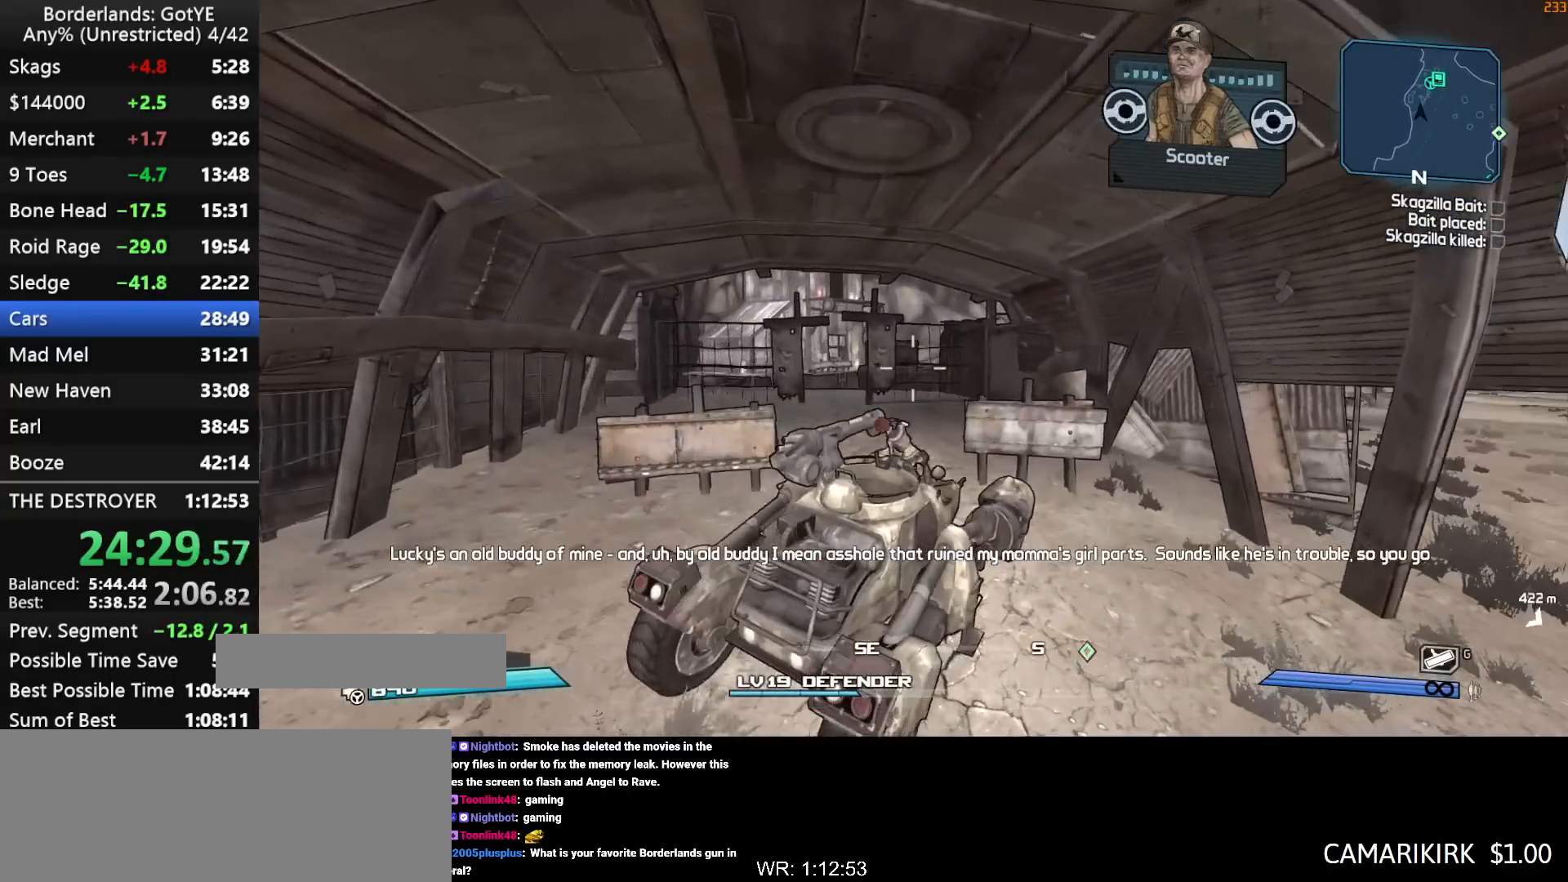
{"keys": ["a"], "mouse_move": "still", "events": [[67, "w", "up"]]}
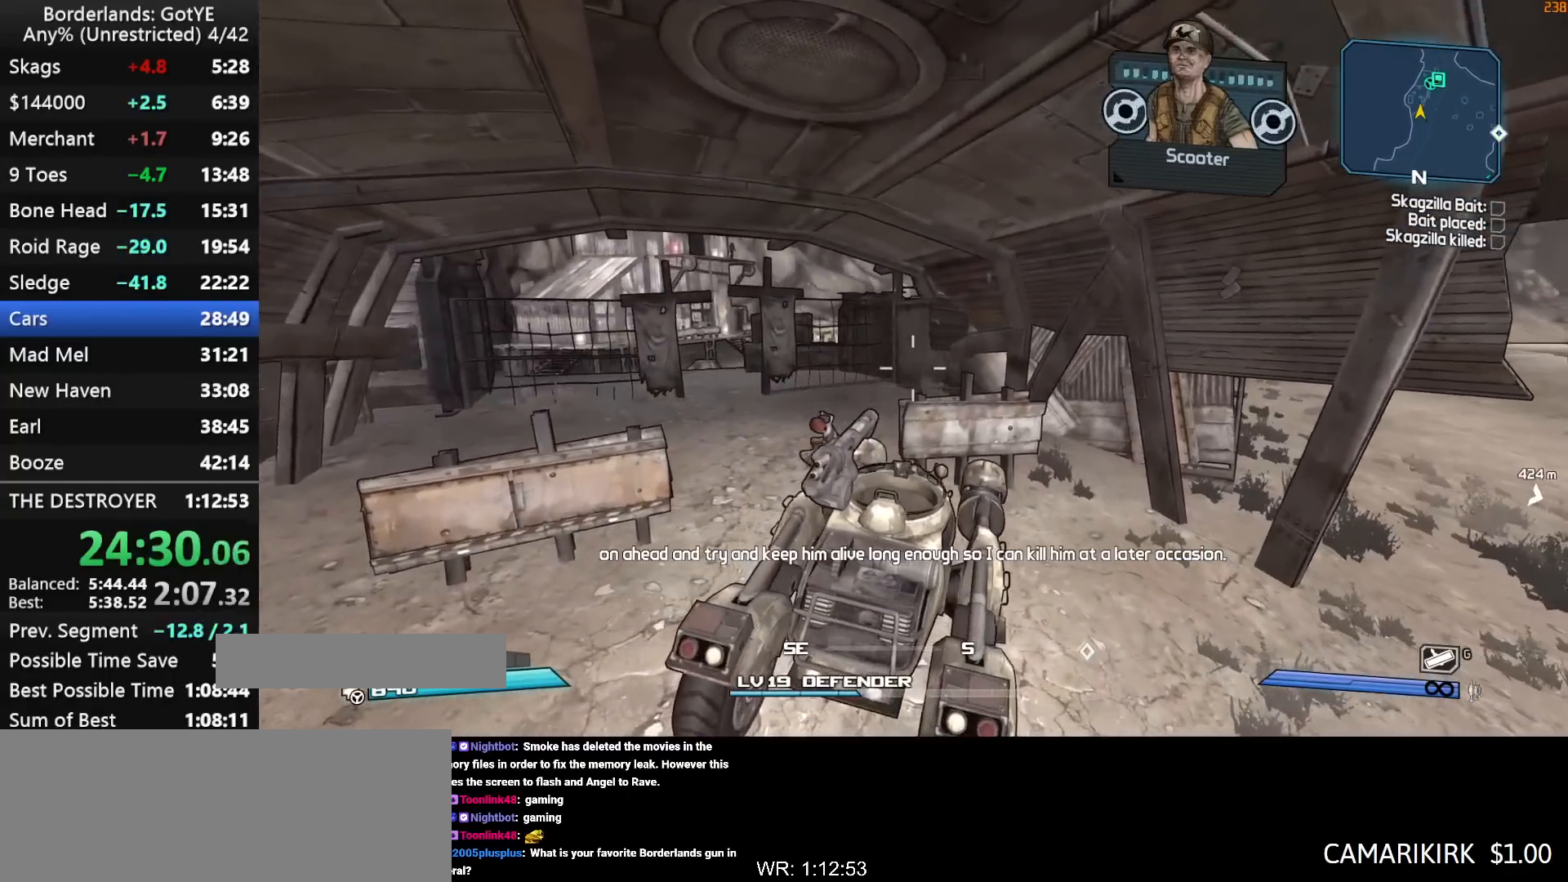
{"keys": ["a"], "mouse_move": "still", "events": []}
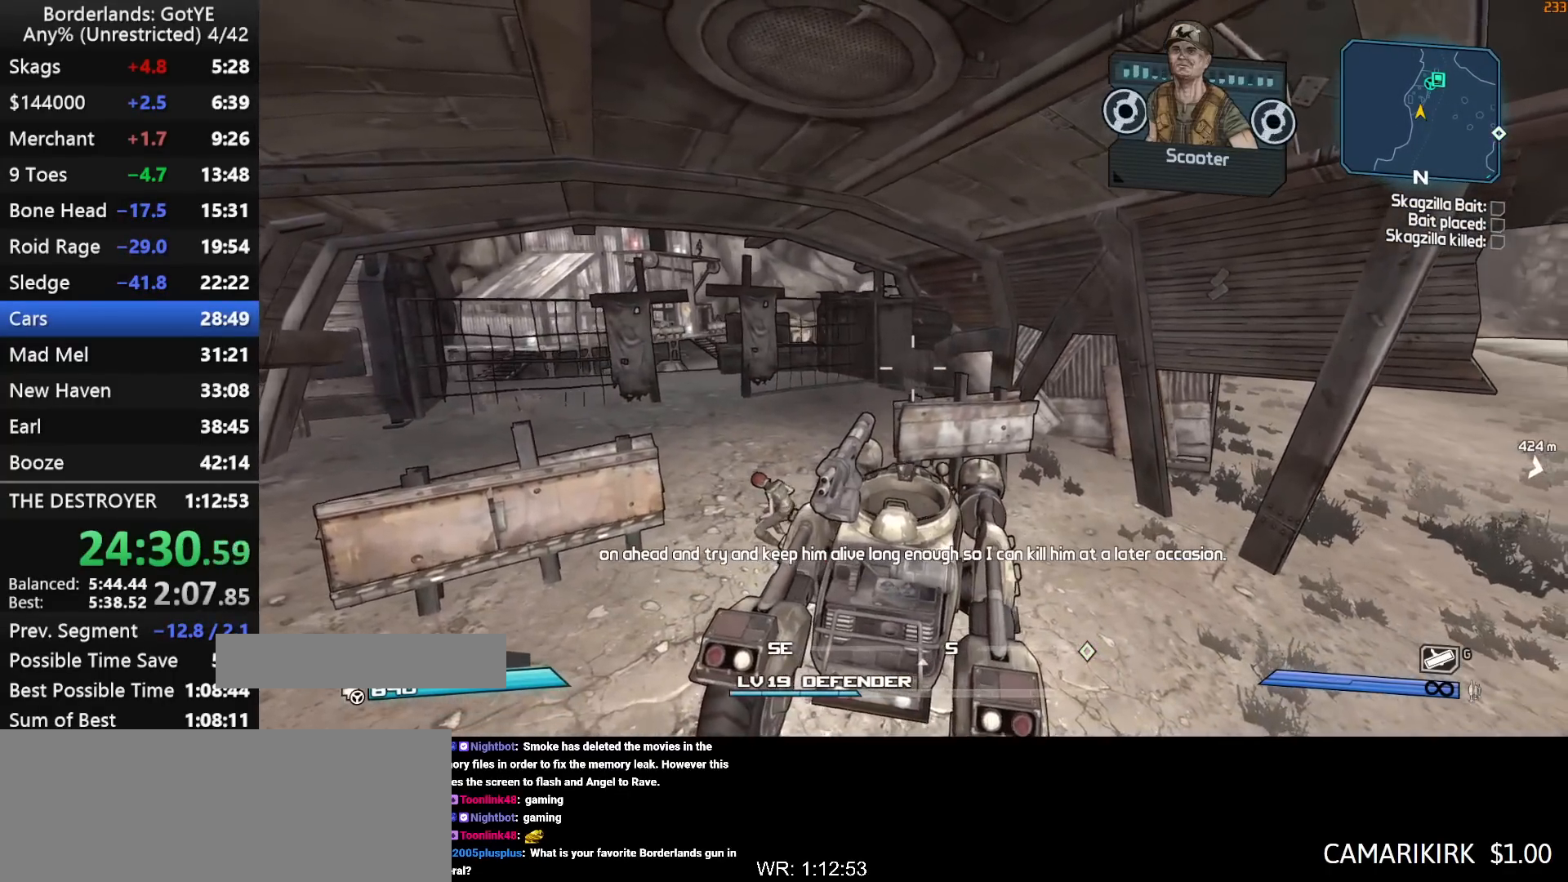
{"keys": ["a", "w"], "mouse_move": "left", "events": [[283, "w", "down"]]}
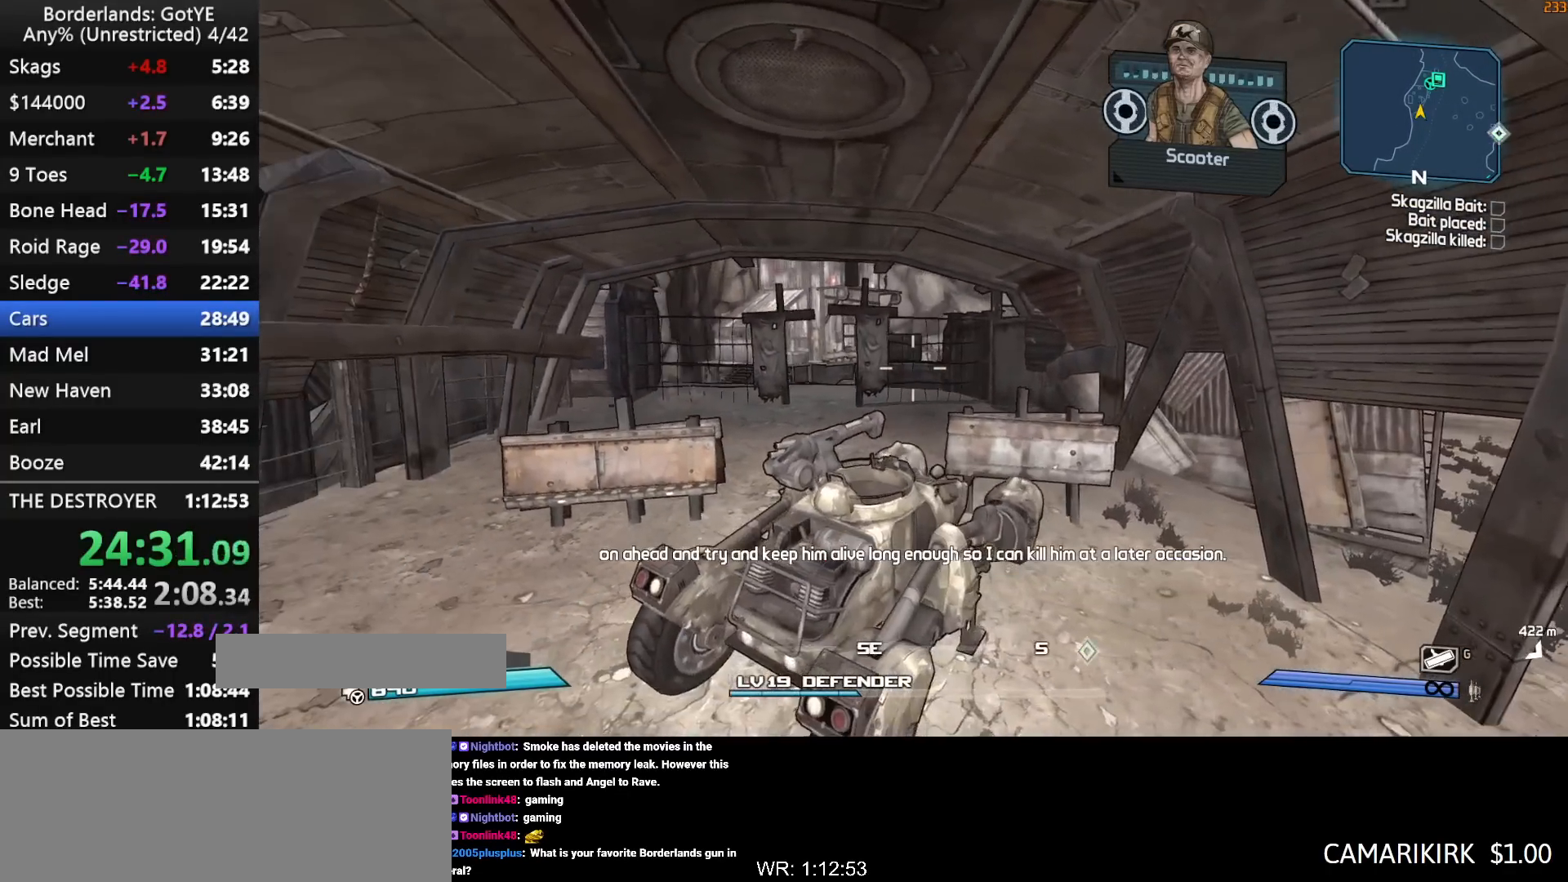
{"keys": ["a", "w"], "mouse_move": "still", "events": []}
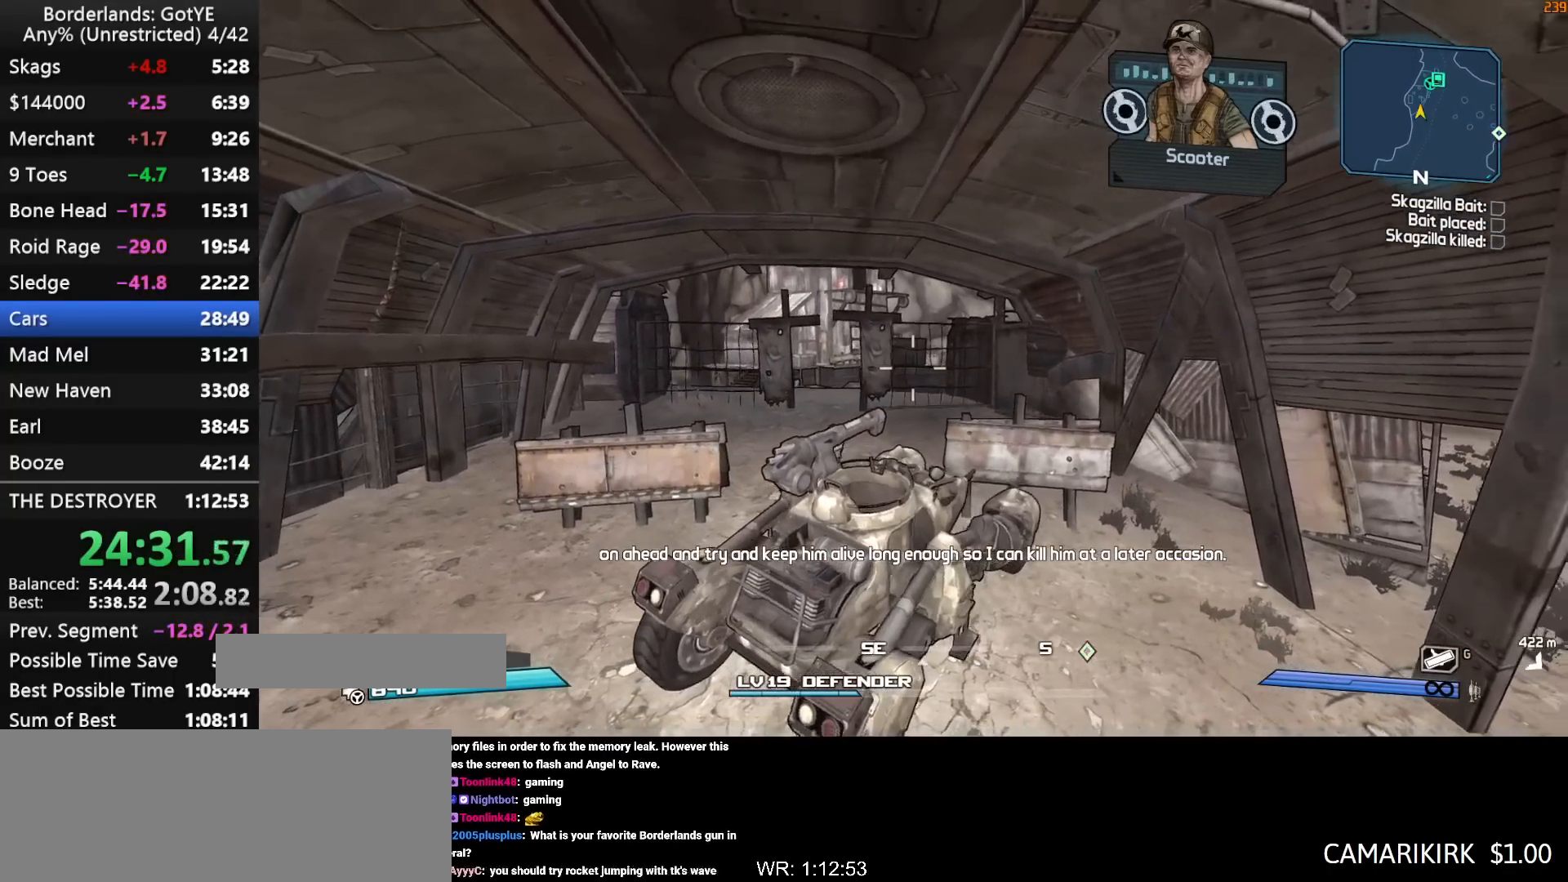
{"keys": ["shift", "w"], "mouse_move": "still", "events": [[367, "shift", "down"], [450, "a", "up"]]}
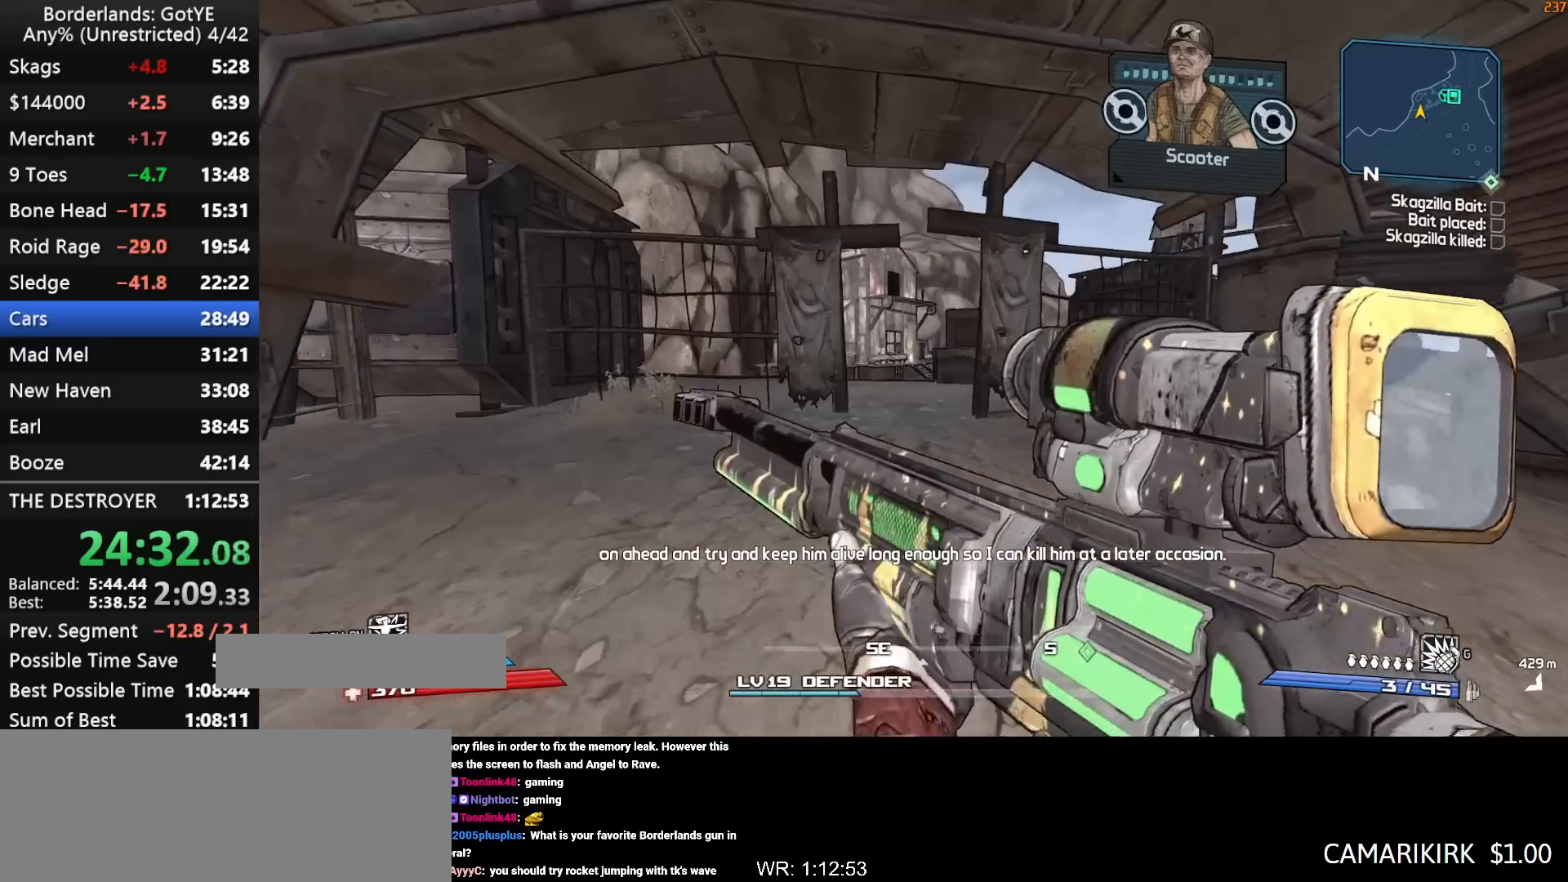
{"keys": ["w"], "mouse_move": "still", "events": [[183, "shift", "up"]]}
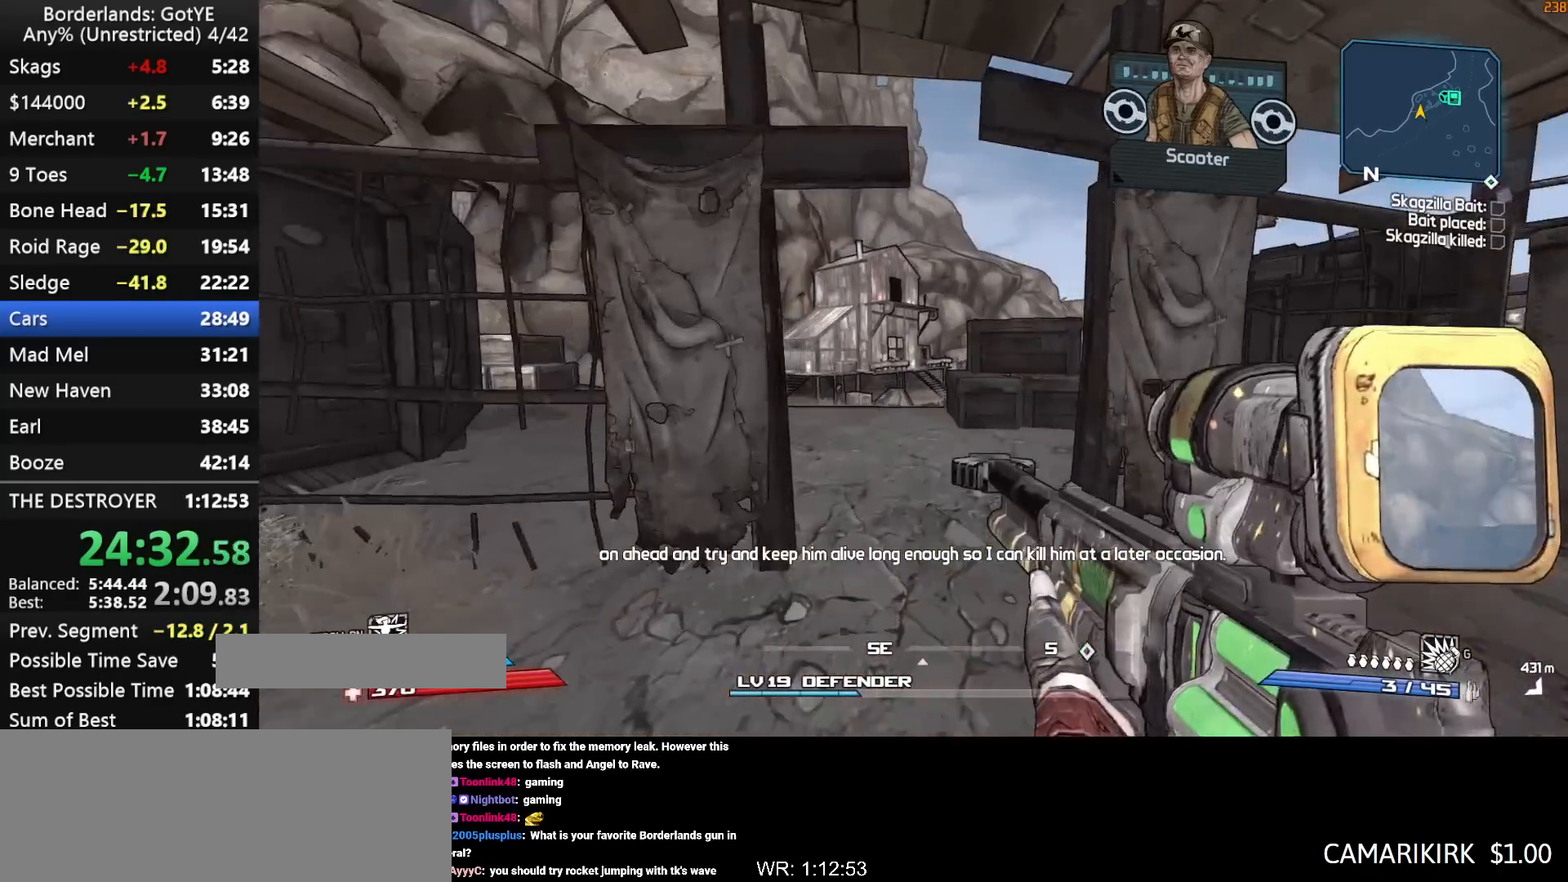
{"keys": ["right", "shift", "w"], "mouse_move": "up", "events": [[117, "right", "down"], [250, "shift", "down"]]}
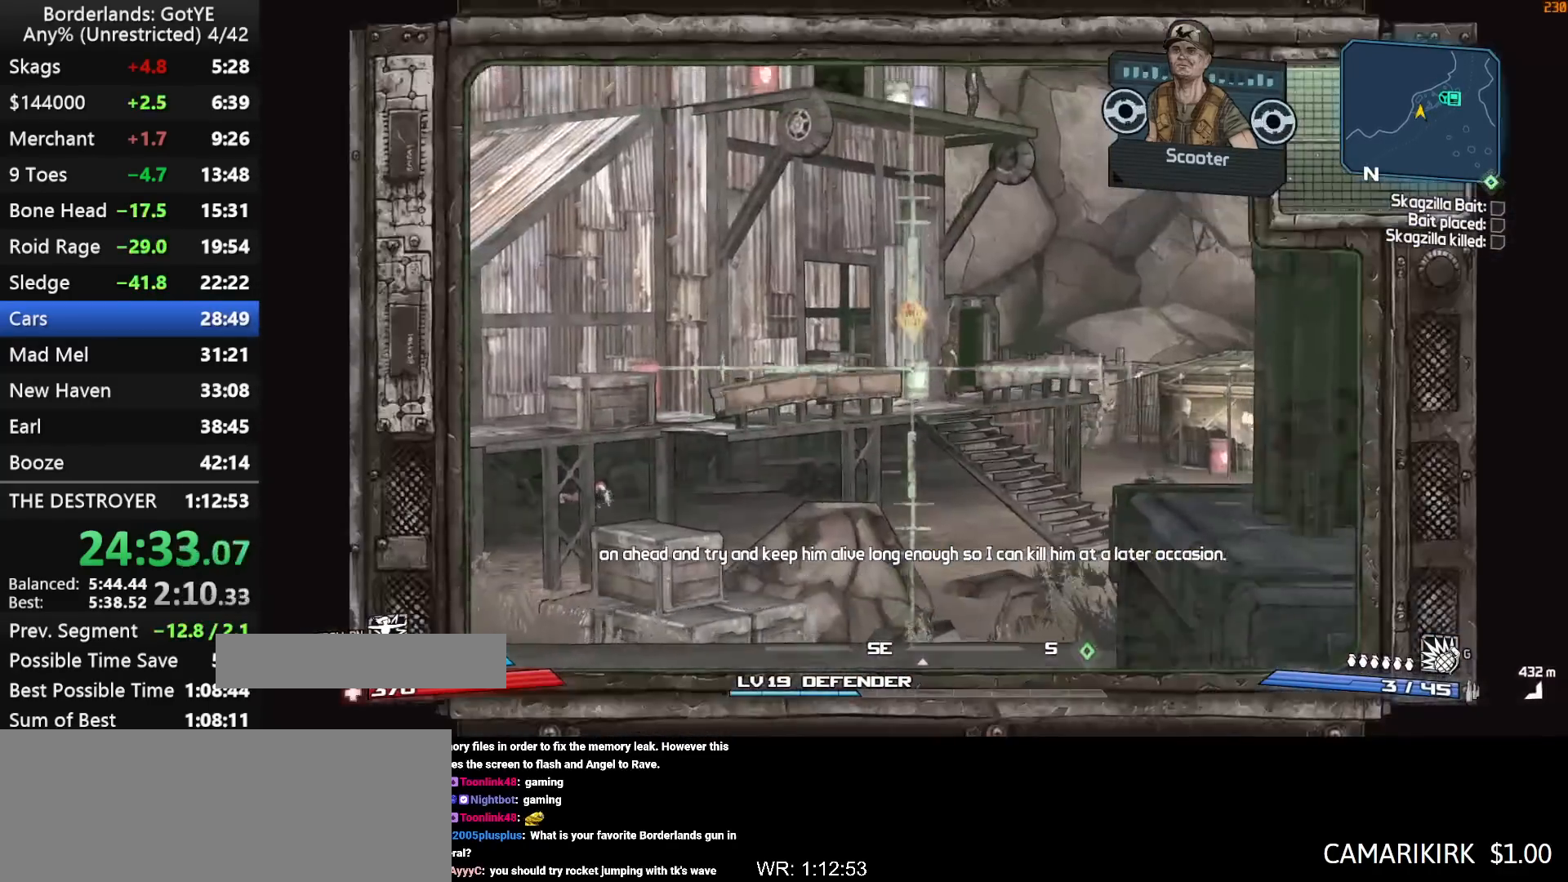
{"keys": ["right", "shift", "w"], "mouse_move": "still", "events": [[317, "left", "down"], [500, "left", "up"]]}
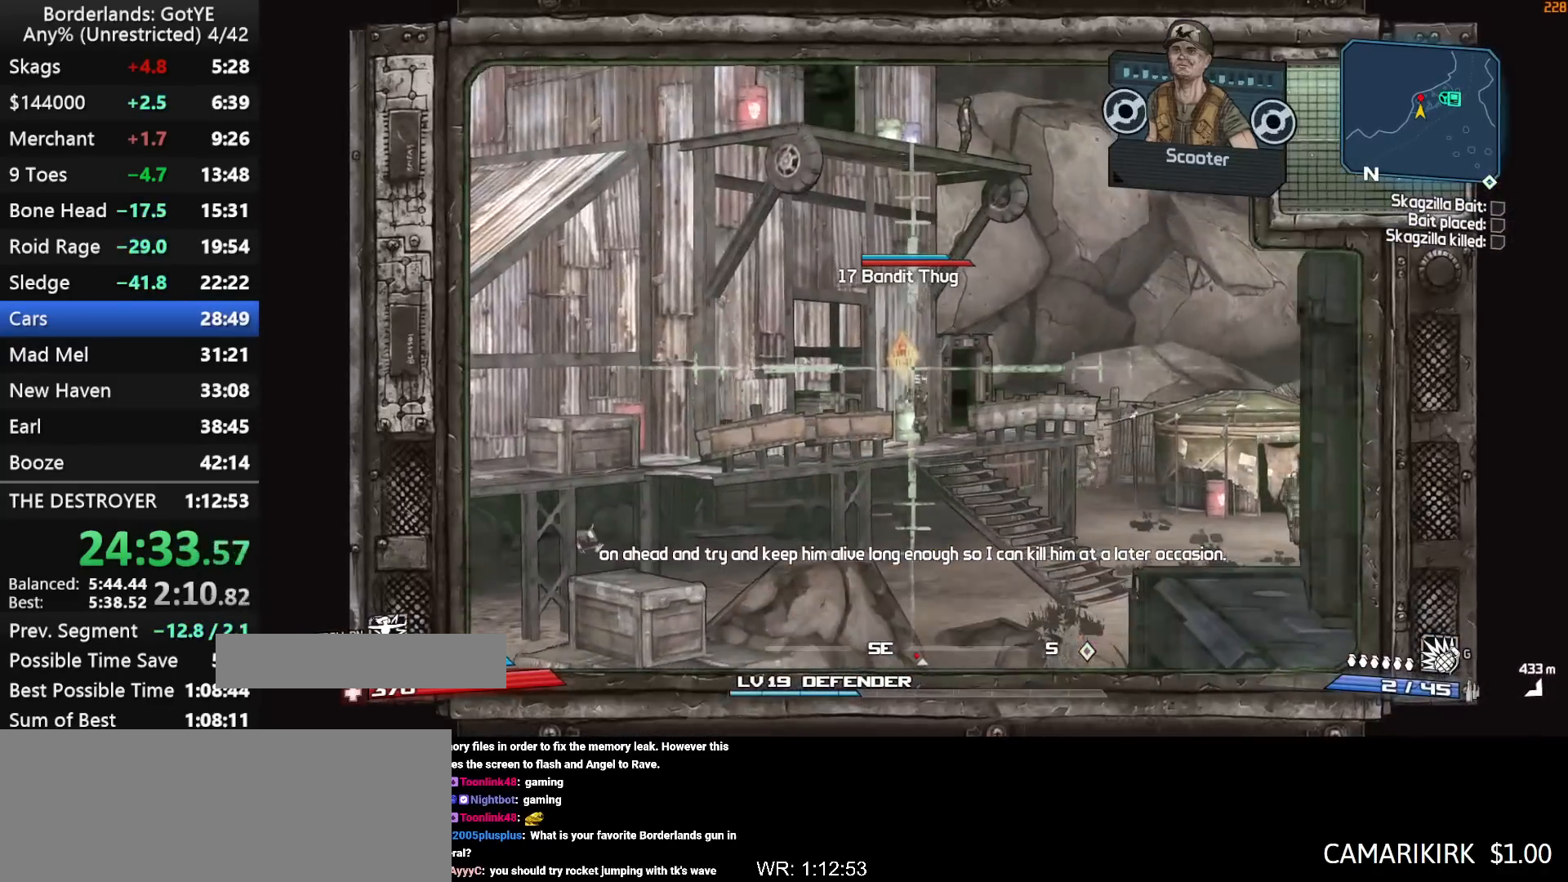
{"keys": ["right", "shift", "w"], "mouse_move": "up", "events": []}
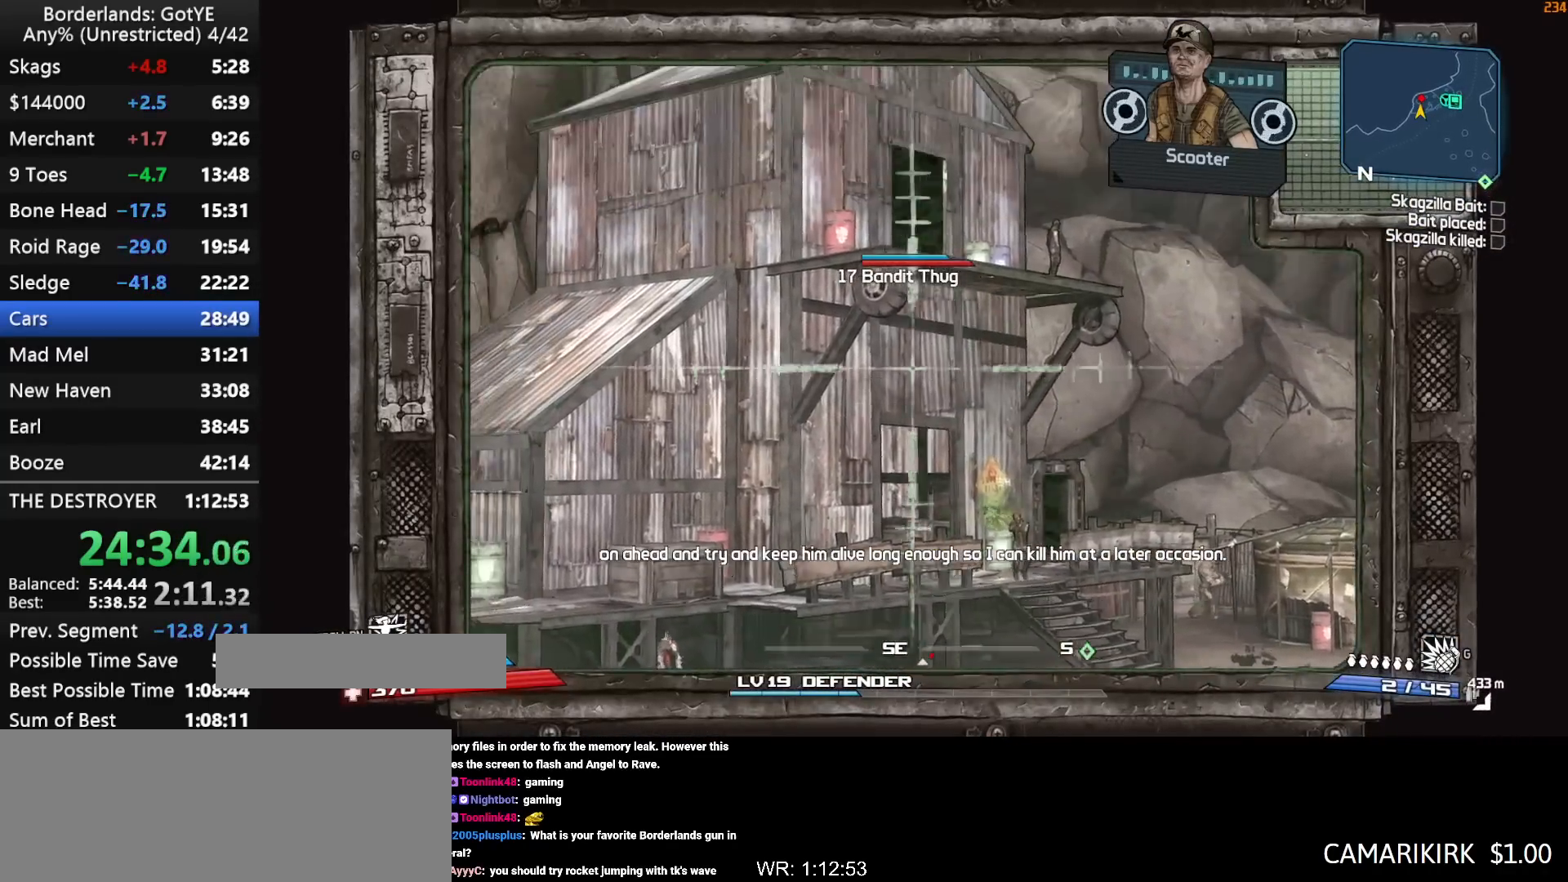
{"keys": ["right", "shift", "w"], "mouse_move": "right", "events": []}
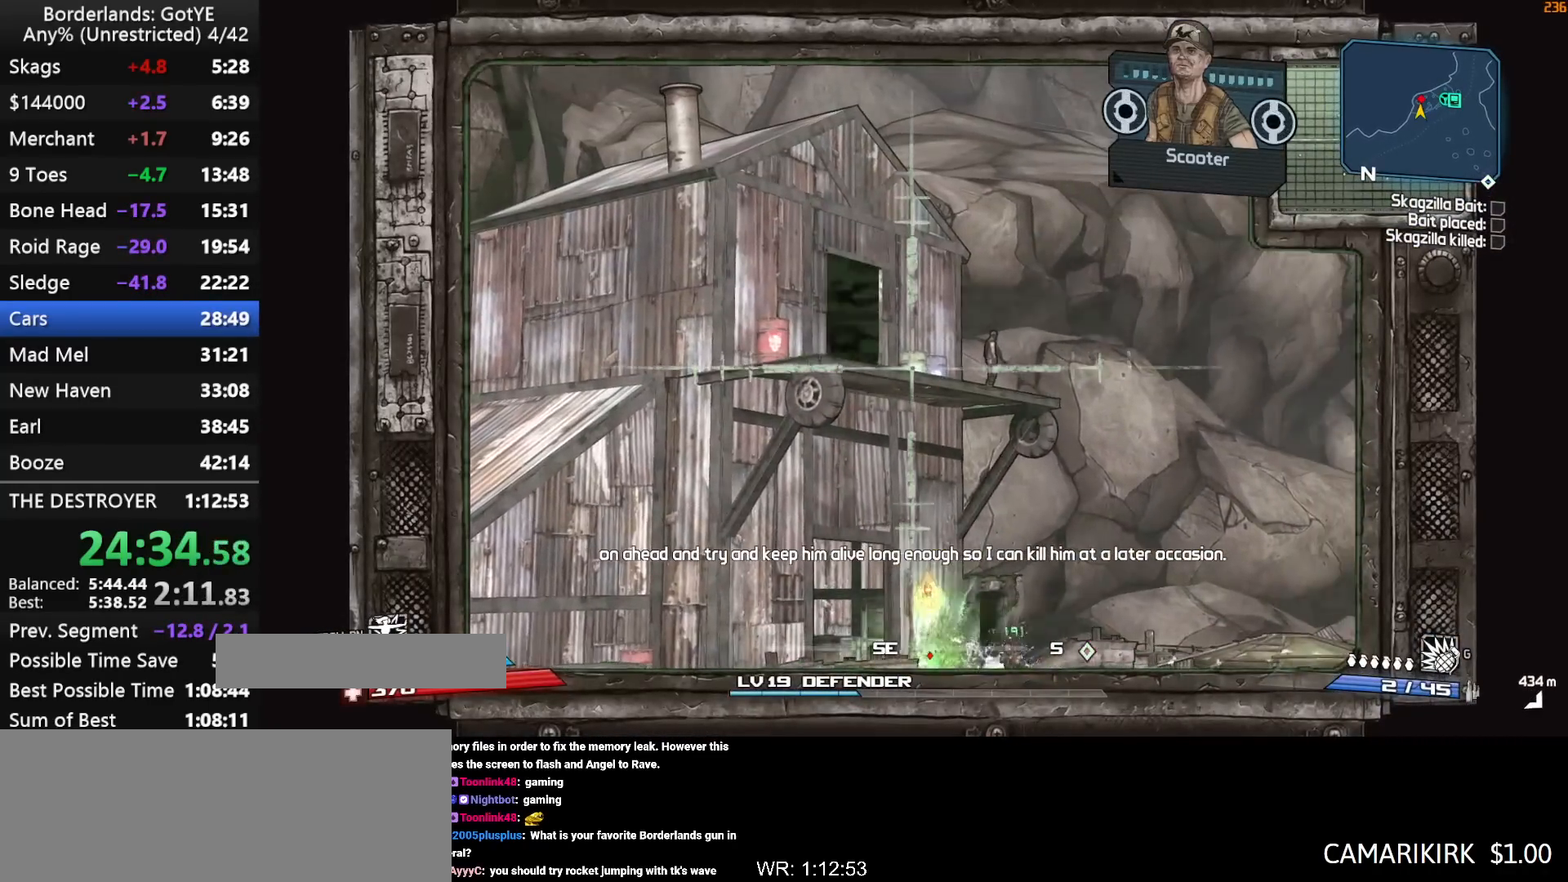
{"keys": ["right", "shift", "w"], "mouse_move": "still", "events": [[267, "left", "down"], [317, "v", "down"], [400, "v", "up"], [500, "left", "up"]]}
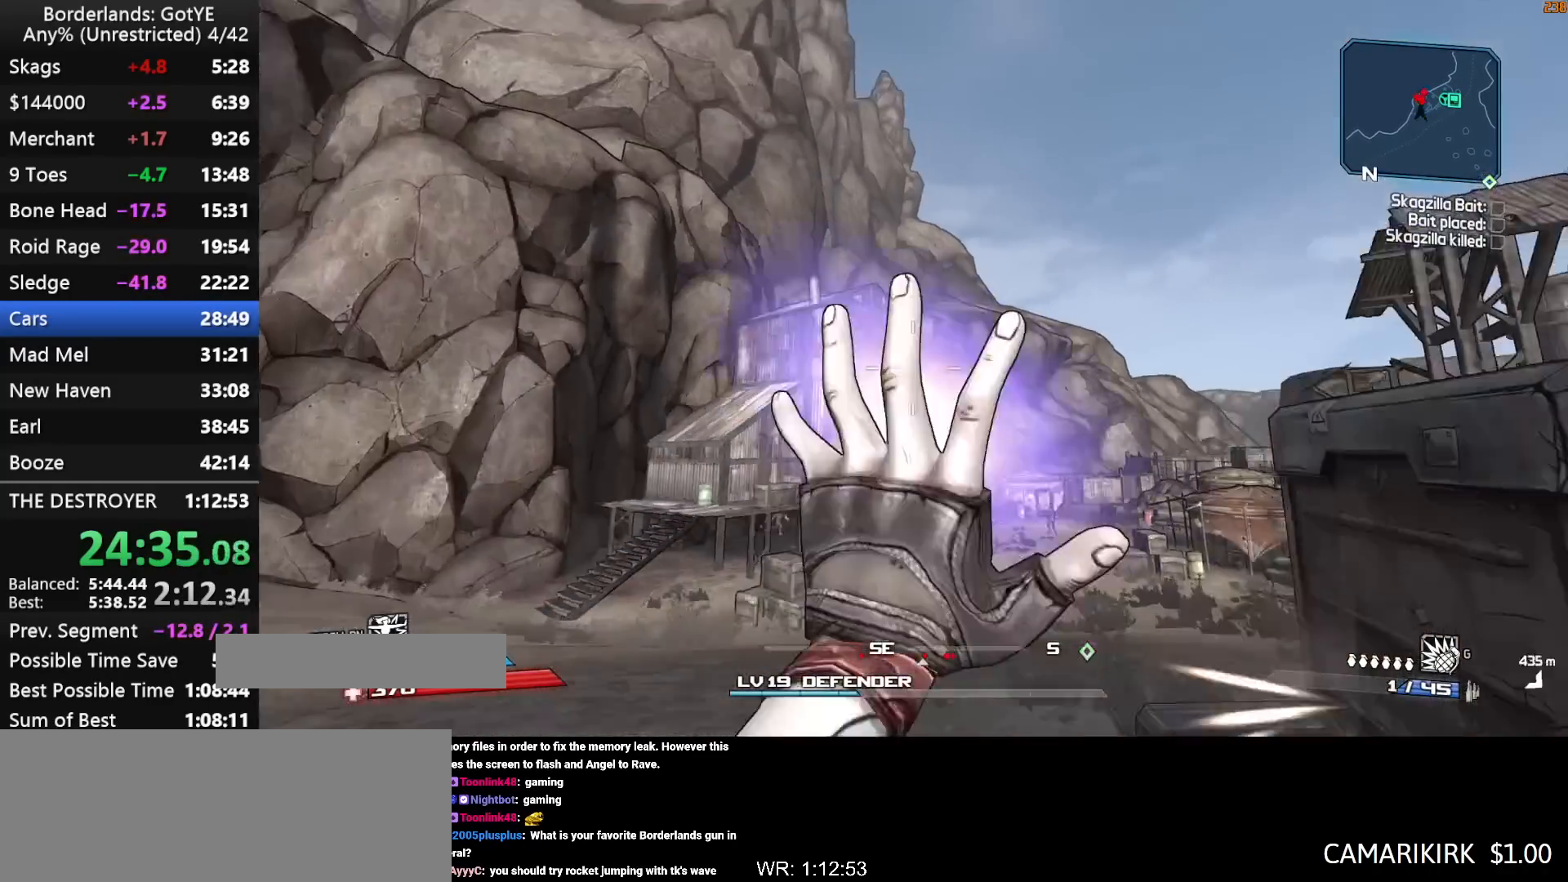
{"keys": ["right", "shift"], "mouse_move": "still", "events": [[283, "w", "up"]]}
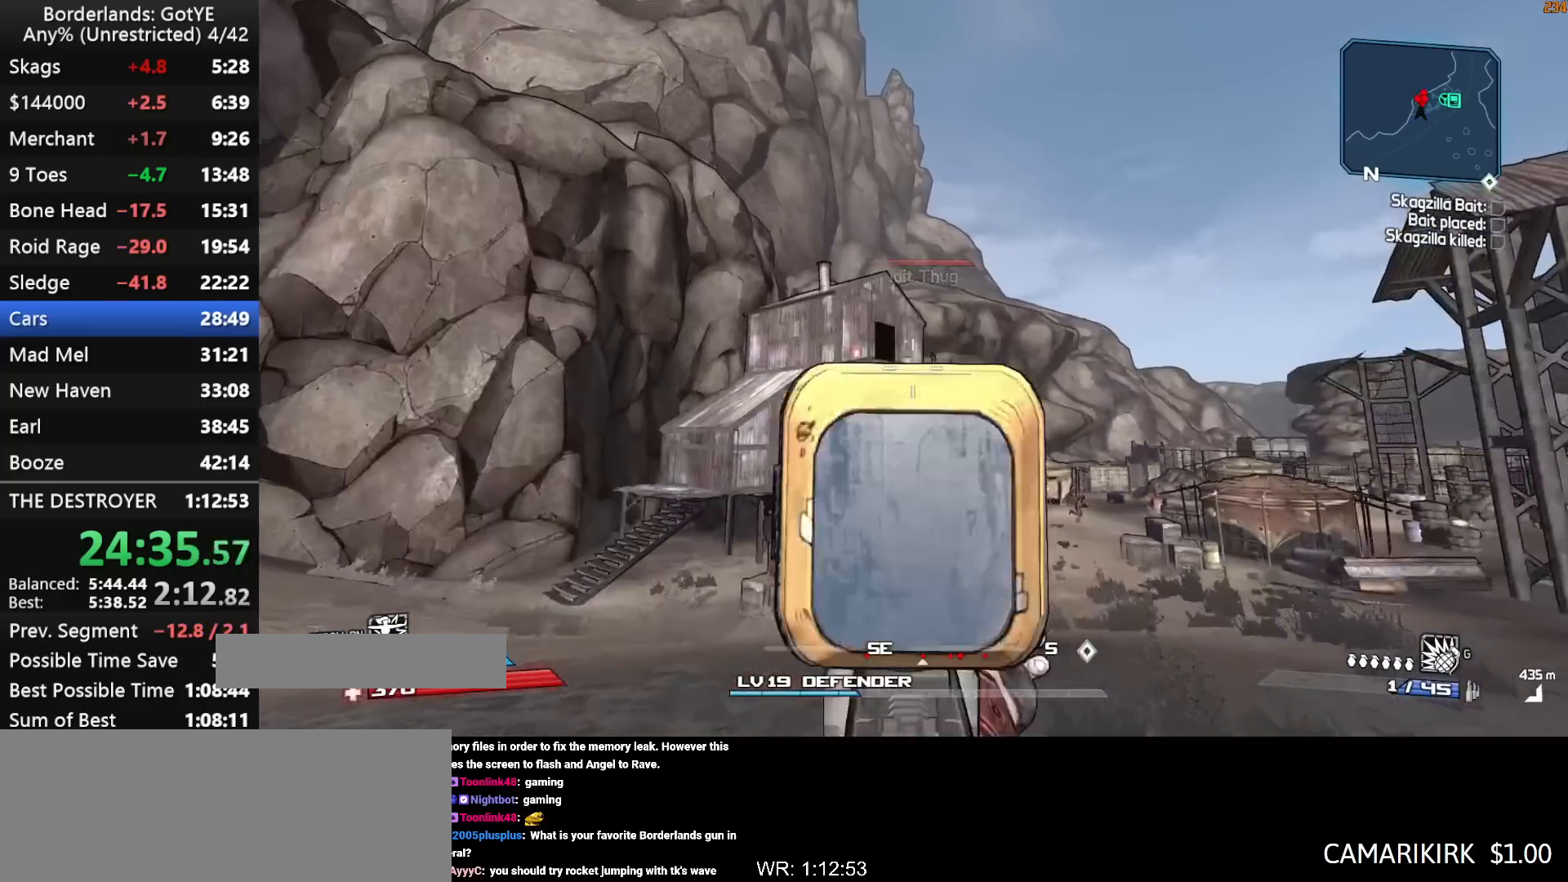
{"keys": [], "mouse_move": "down", "events": [[117, "right", "up"], [167, "shift", "up"], [200, "w", "down"], [433, "q", "down"], [483, "q", "up"], [483, "w", "up"]]}
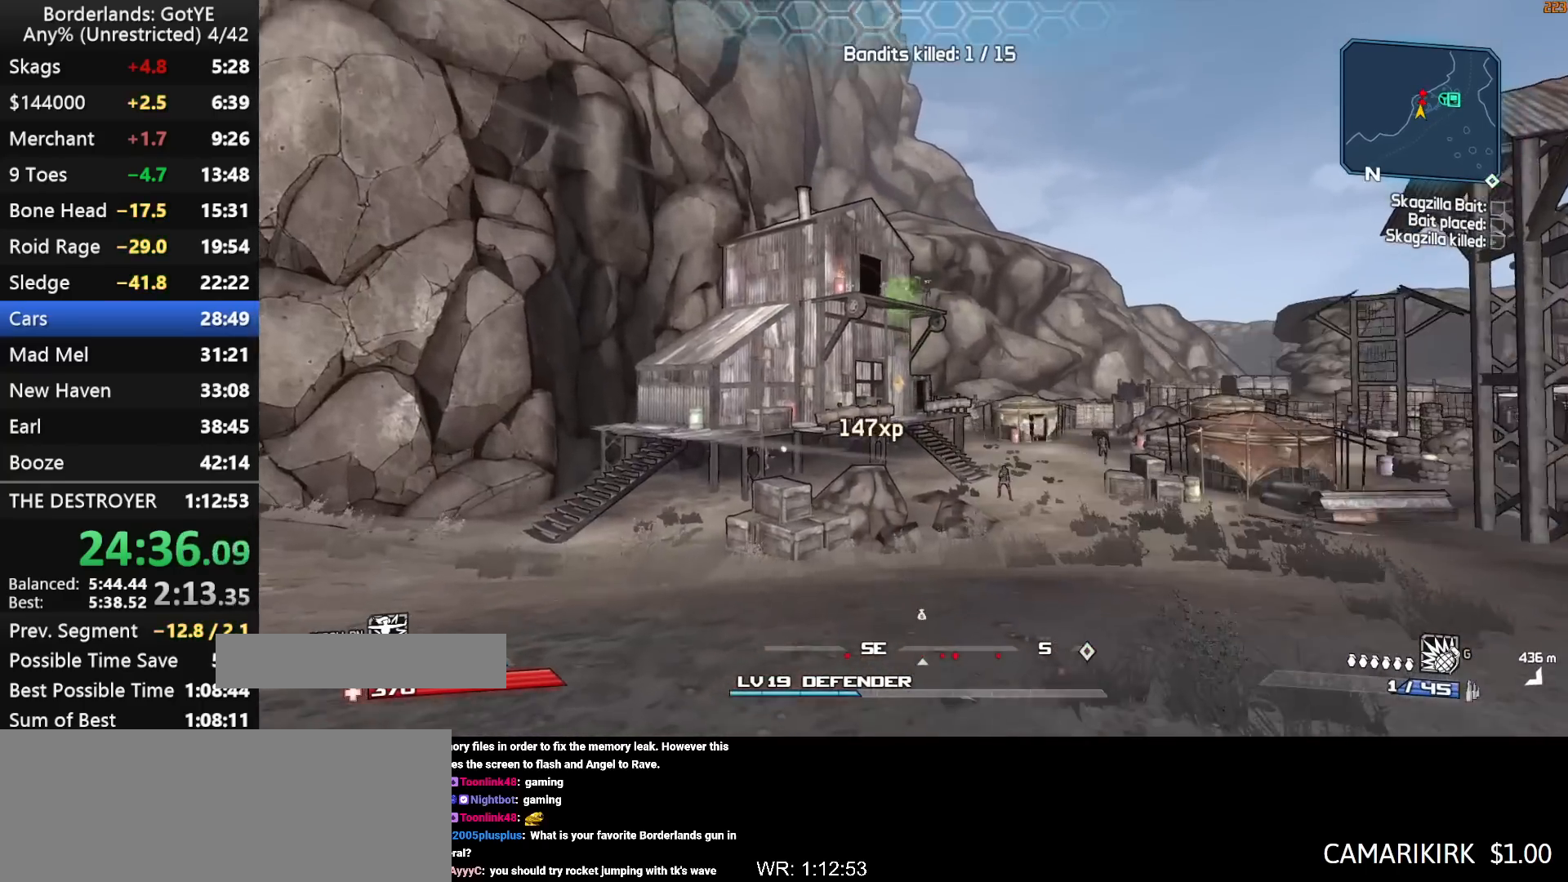
{"keys": ["w"], "mouse_move": "left", "events": [[83, "w", "down"], [317, "2", "down"], [367, "2", "up"]]}
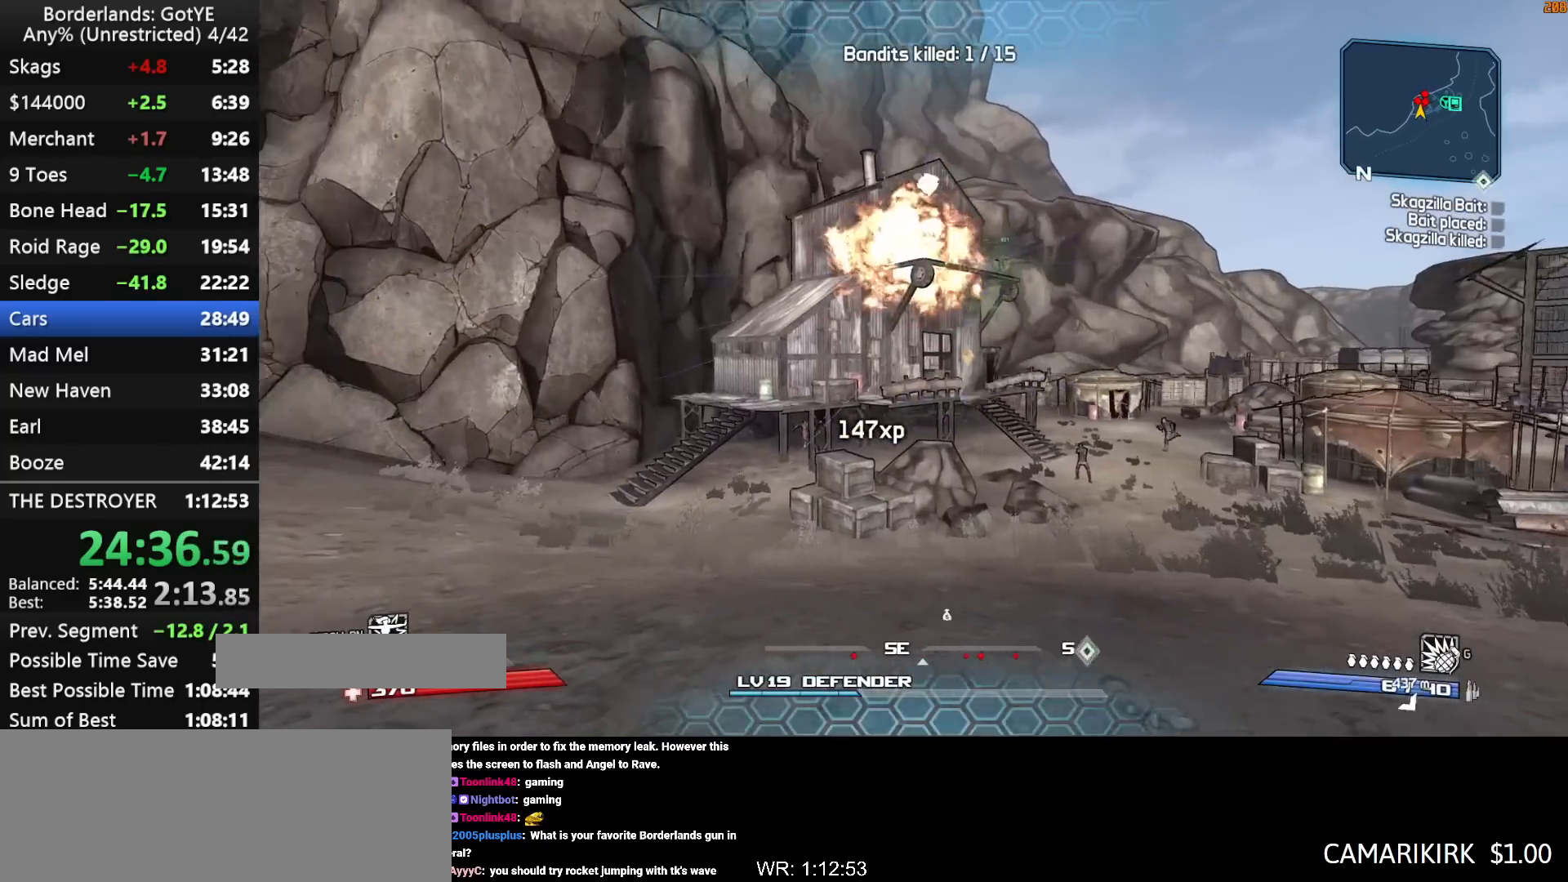
{"keys": ["a", "w"], "mouse_move": "still", "events": [[333, "a", "down"]]}